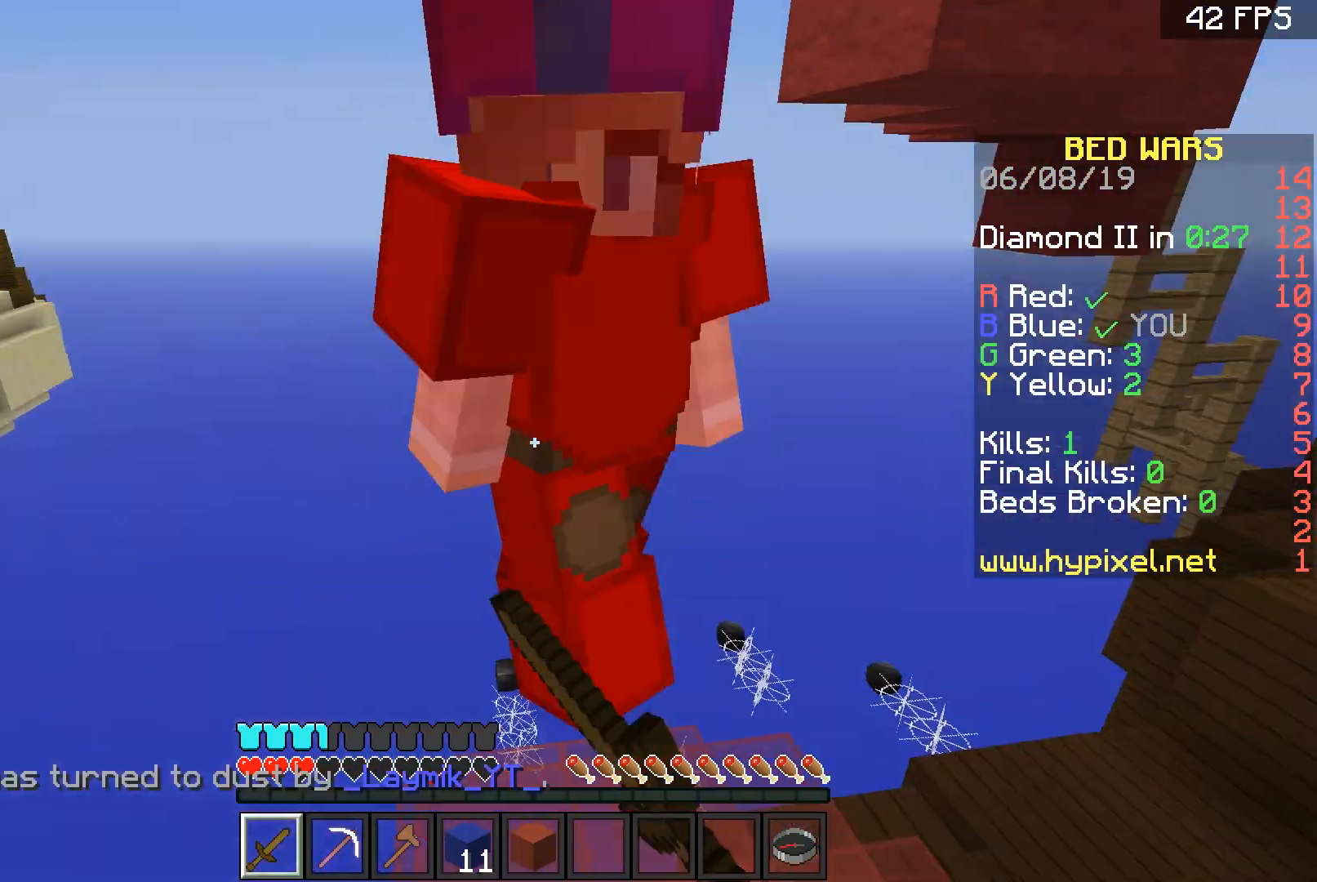
Gameplay with keyboard and mouse; each line is a JSON object with the keys and mouse buttons held at the frame after it. "events" lists presses ("down") and releases ("up") of "a", "d", "s", "space", "w", "mouse_left" and "mouse_right" between this image and that frame as [ms after this image, input, new state], when the widget could be followed in between. "mouse_left", "mouse_right" = the "left", "right" buttons of the "mouse" list. No other keys are recorded. Fast repeated clicks can show as one long hold. Mouse movement is not recorded.
{"keys": ["w"], "mouse": ["left"], "events": [[66, "d", "down"], [66, "w", "up"], [167, "mouse_left", "up"], [200, "mouse_left", "down"], [233, "w", "down"], [267, "d", "up"], [267, "mouse_left", "up"], [333, "mouse_left", "down"], [367, "mouse_left", "up"], [400, "mouse_left", "down"]]}
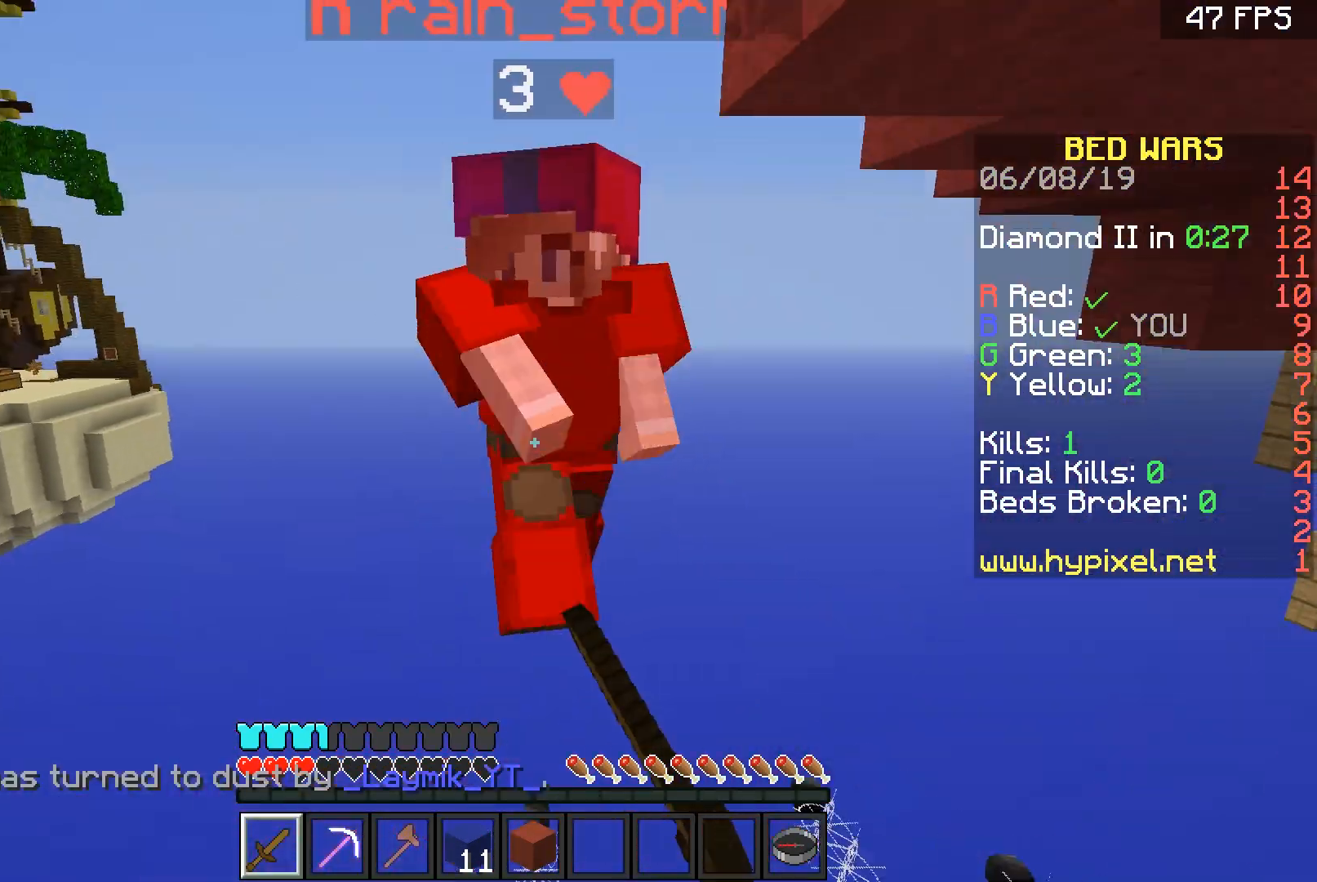
{"keys": ["w"], "mouse": [], "events": [[34, "mouse_left", "up"], [34, "w", "up"], [67, "mouse_left", "down"], [134, "mouse_left", "up"], [167, "mouse_left", "down"], [167, "s", "down"], [267, "mouse_left", "up"], [300, "mouse_left", "down"], [300, "s", "up"], [367, "mouse_left", "up"], [434, "a", "down"], [467, "w", "down"], [501, "a", "up"]]}
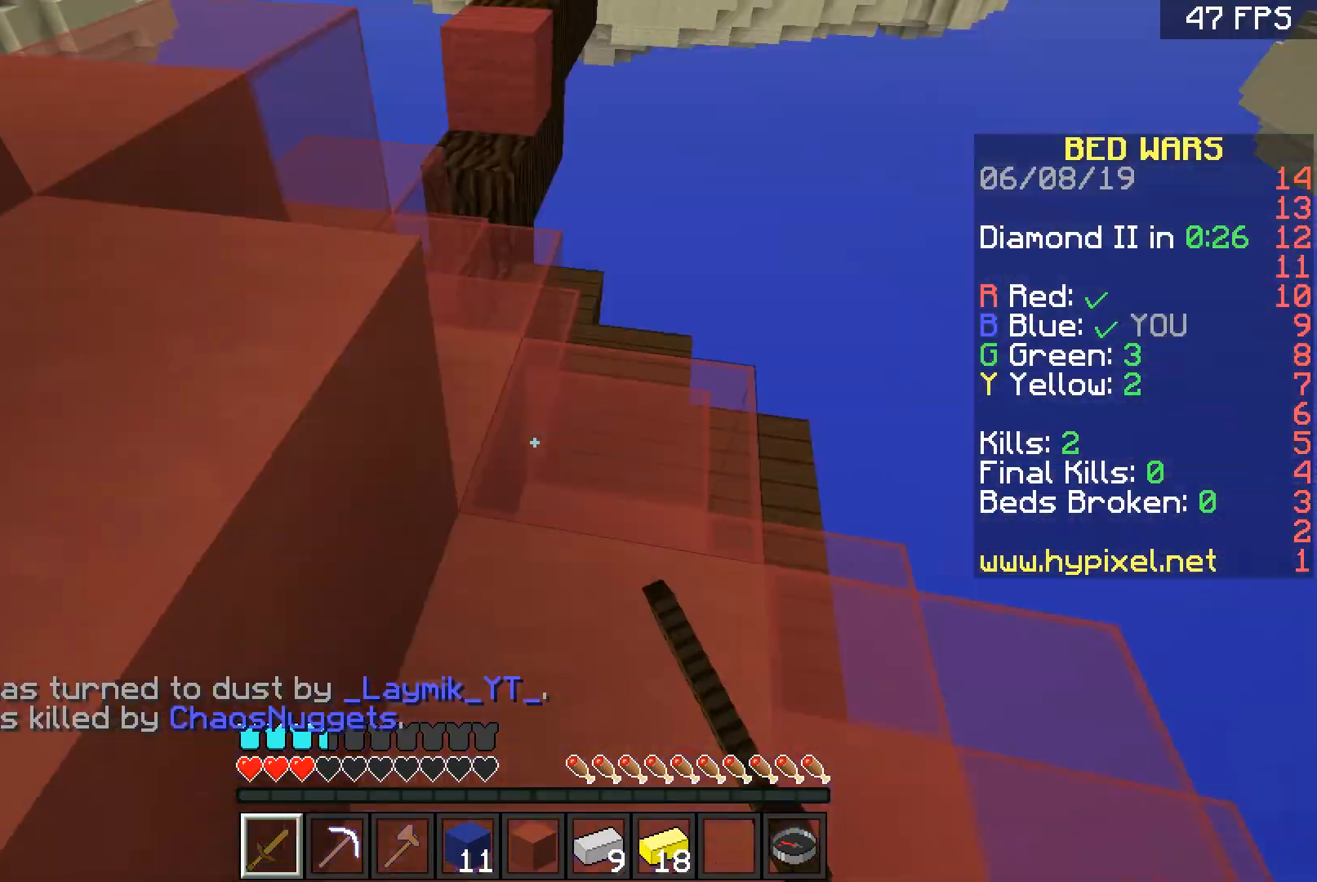
{"keys": ["w"], "mouse": ["left"], "events": [[100, "d", "down"], [233, "d", "up"], [267, "mouse_left", "down"], [333, "w", "up"], [500, "w", "down"]]}
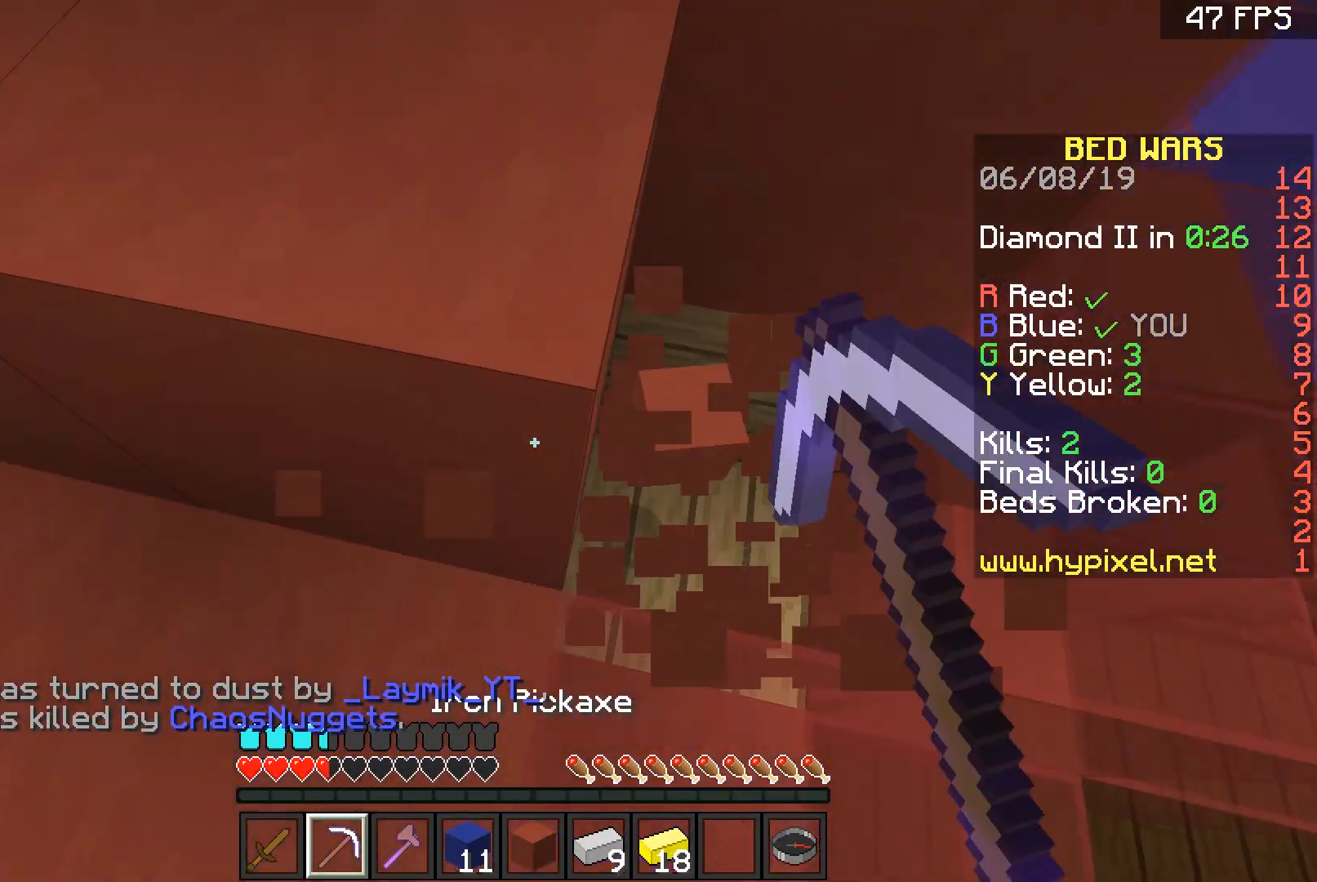
{"keys": [], "mouse": ["left"], "events": [[100, "a", "down"], [200, "w", "up"], [267, "a", "up"]]}
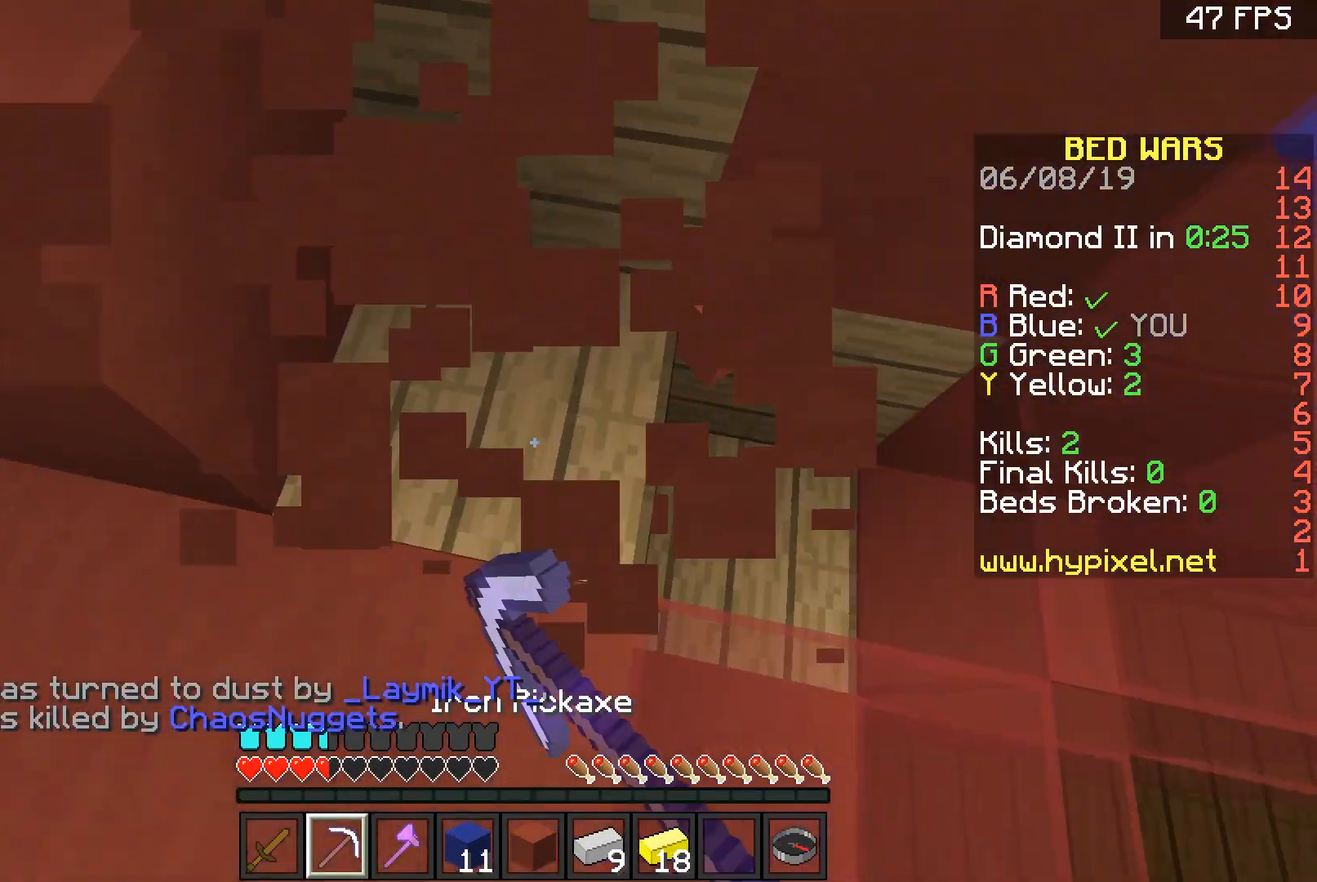
{"keys": [], "mouse": [], "events": [[133, "w", "down"], [233, "d", "down"], [233, "mouse_left", "up"], [500, "d", "up"], [500, "w", "up"]]}
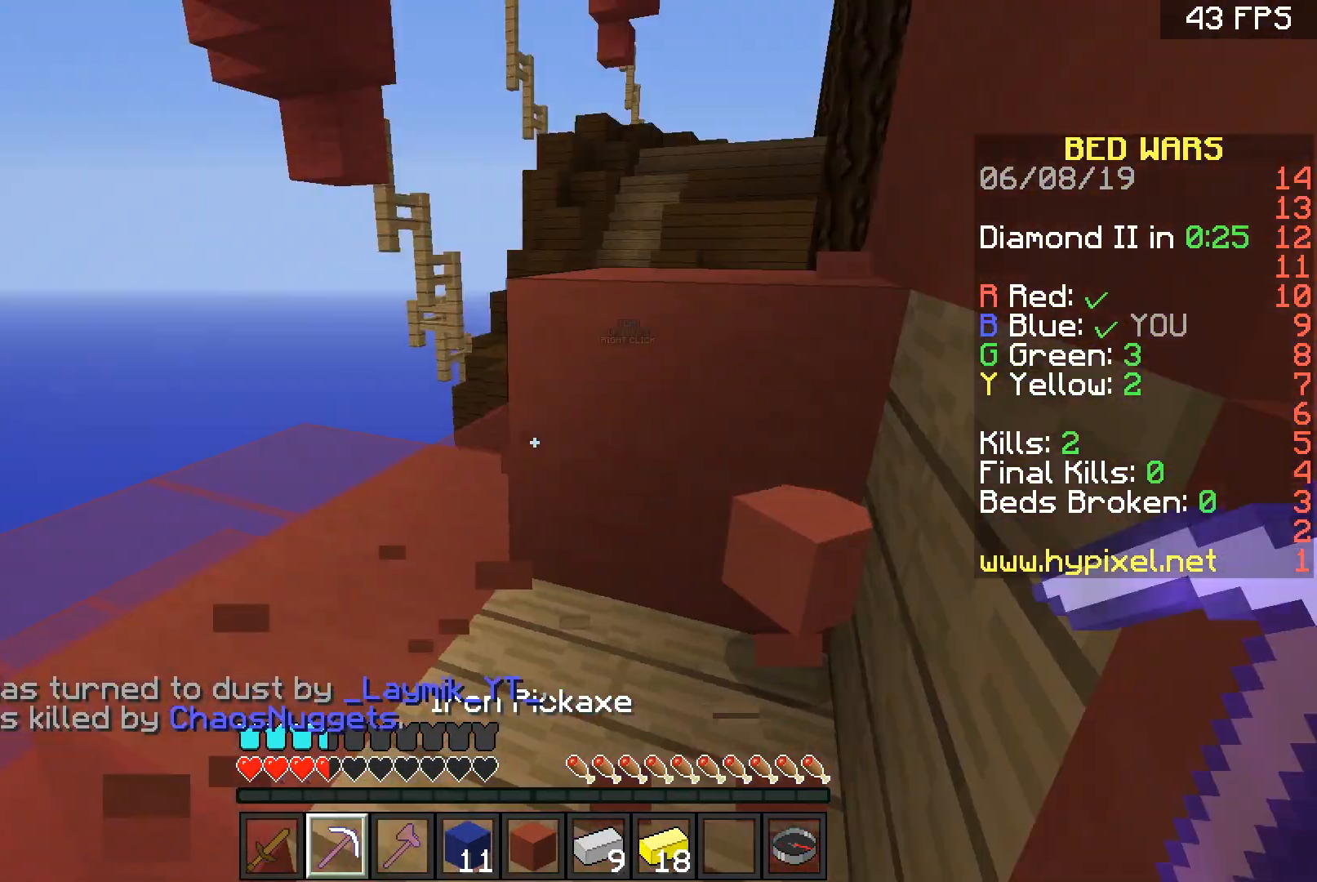
{"keys": [], "mouse": [], "events": [[100, "d", "down"], [100, "w", "down"], [167, "w", "up"], [467, "d", "up"]]}
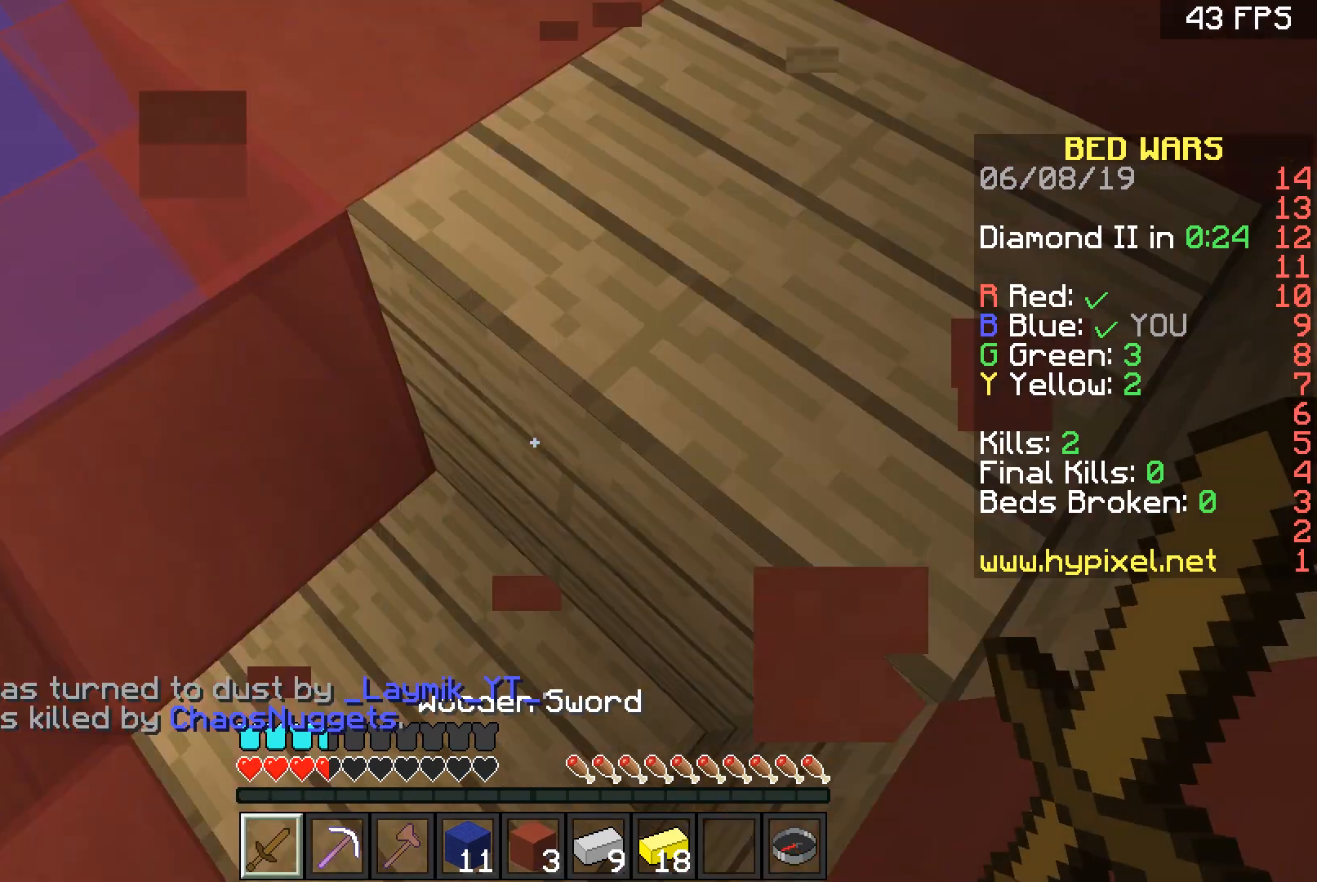
{"keys": ["a", "s"], "mouse": ["left"], "events": [[233, "s", "down"], [267, "mouse_left", "down"], [467, "a", "down"]]}
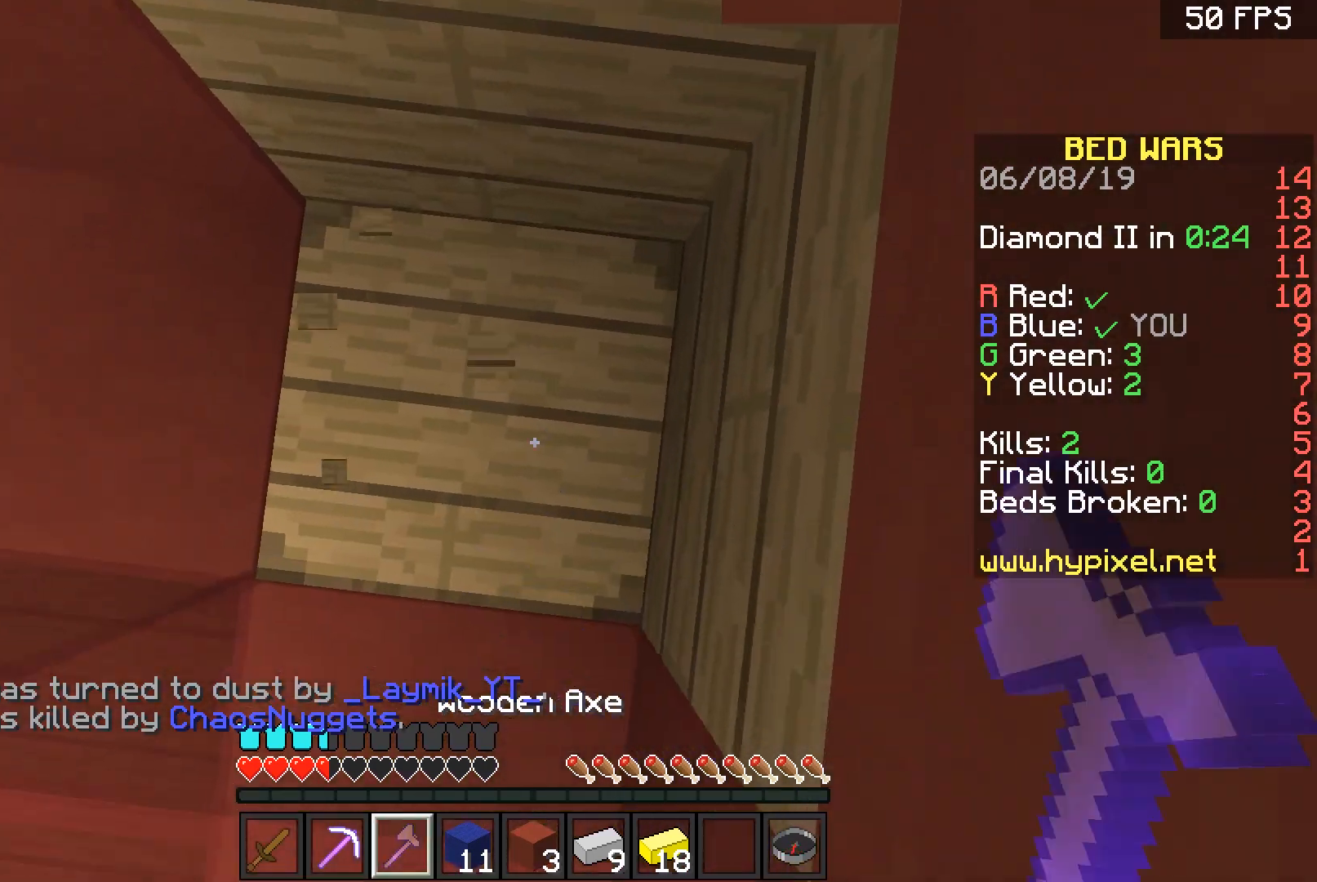
{"keys": [], "mouse": ["left"], "events": [[34, "a", "up"], [34, "s", "up"], [234, "a", "down"], [267, "a", "up"], [267, "w", "down"], [401, "w", "up"]]}
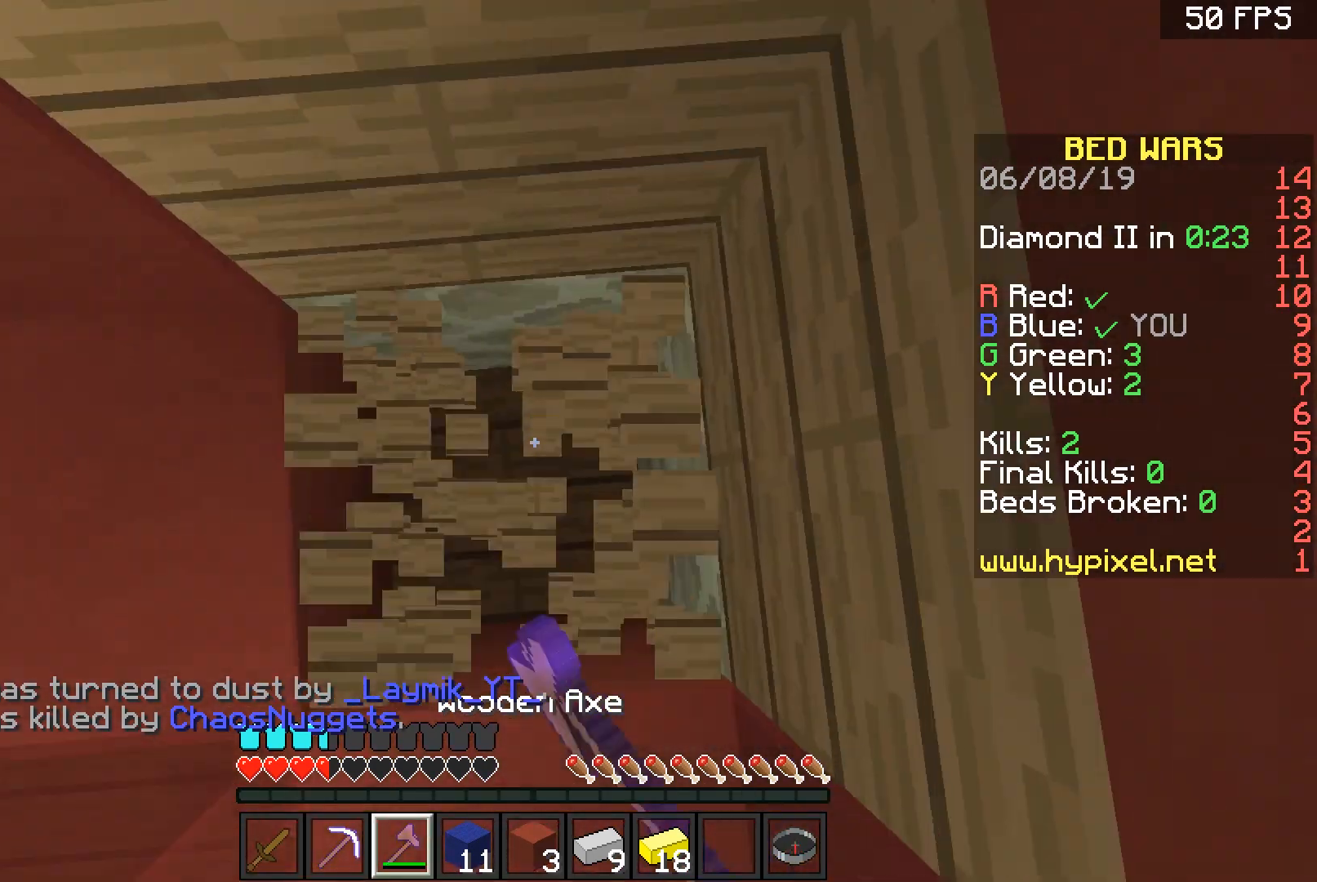
{"keys": [], "mouse": ["left"], "events": [[267, "s", "down"], [433, "s", "up"]]}
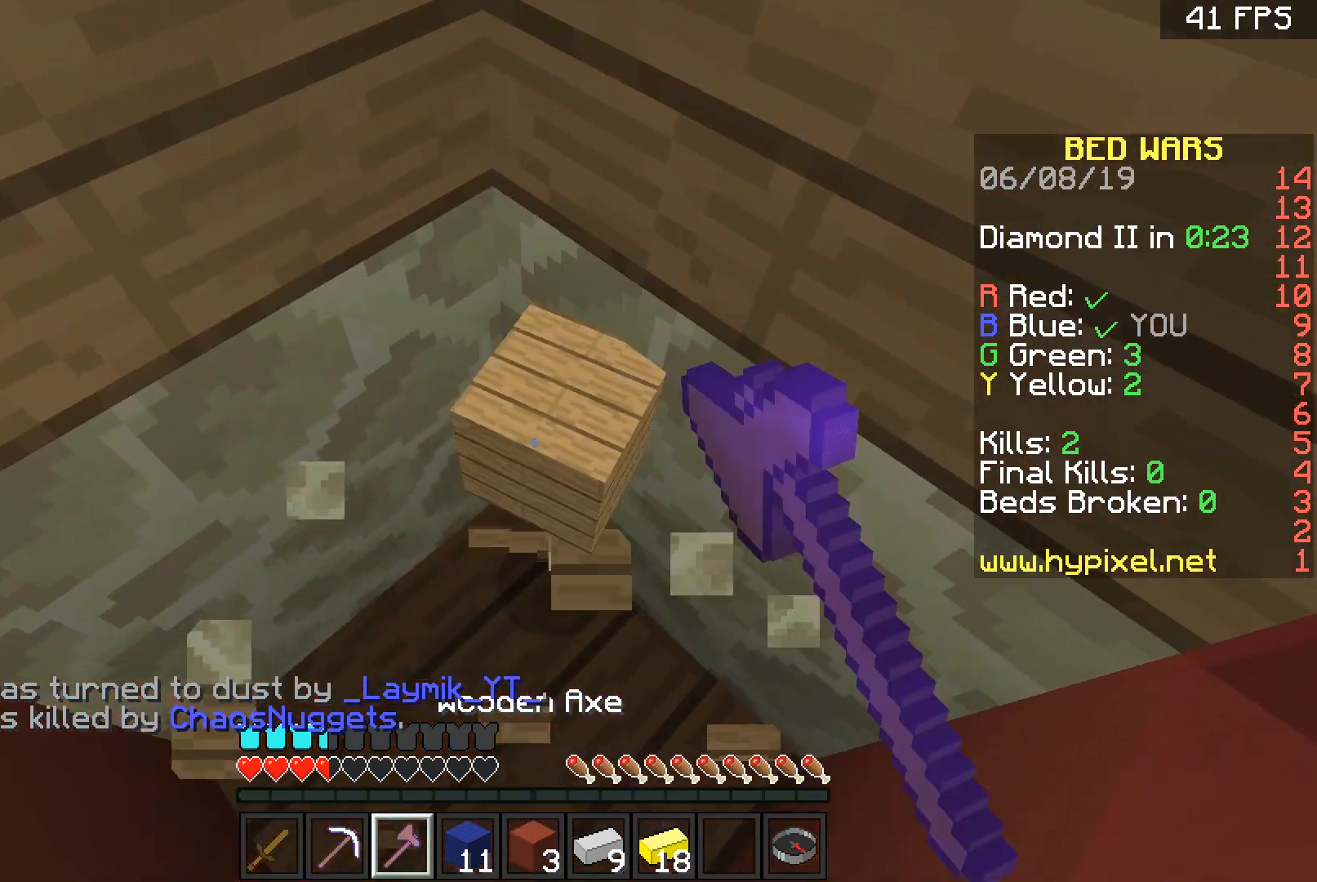
{"keys": [], "mouse": ["left"], "events": [[300, "s", "down"], [401, "s", "up"]]}
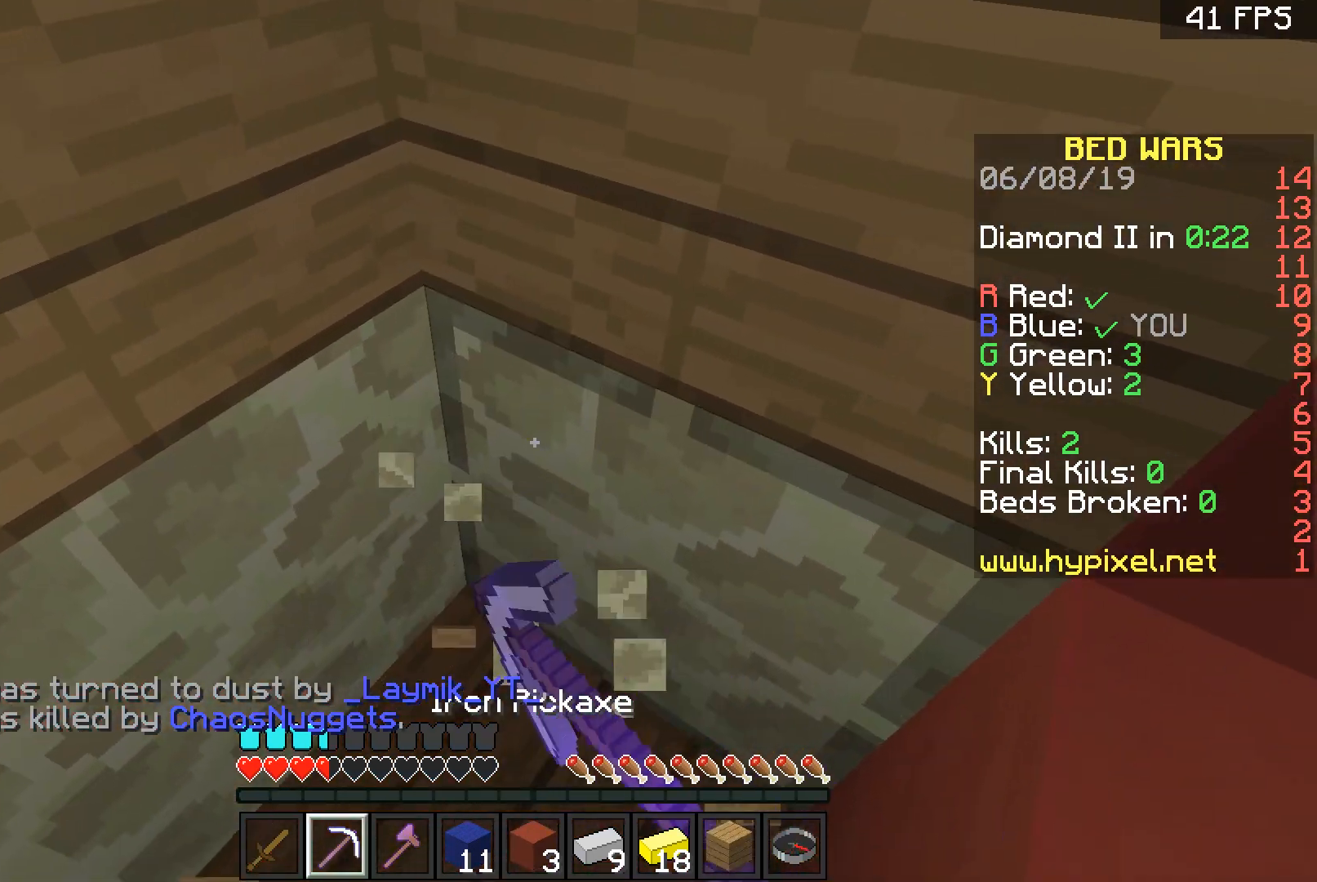
{"keys": [], "mouse": ["left"], "events": []}
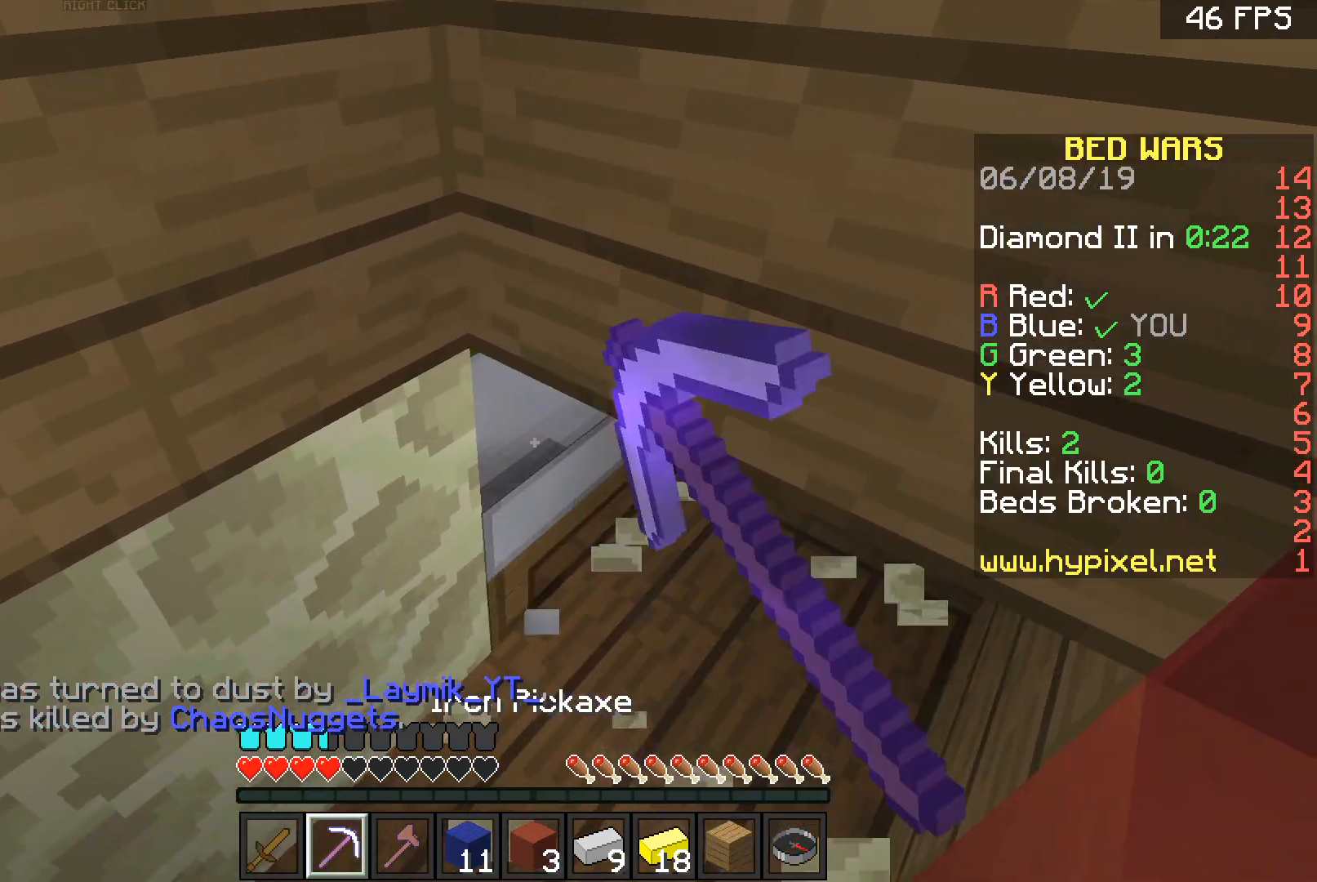
{"keys": ["space", "w"], "mouse": ["right"], "events": [[300, "mouse_left", "up"], [367, "space", "down"], [401, "a", "down"], [401, "mouse_right", "down"], [401, "w", "down"], [467, "a", "up"]]}
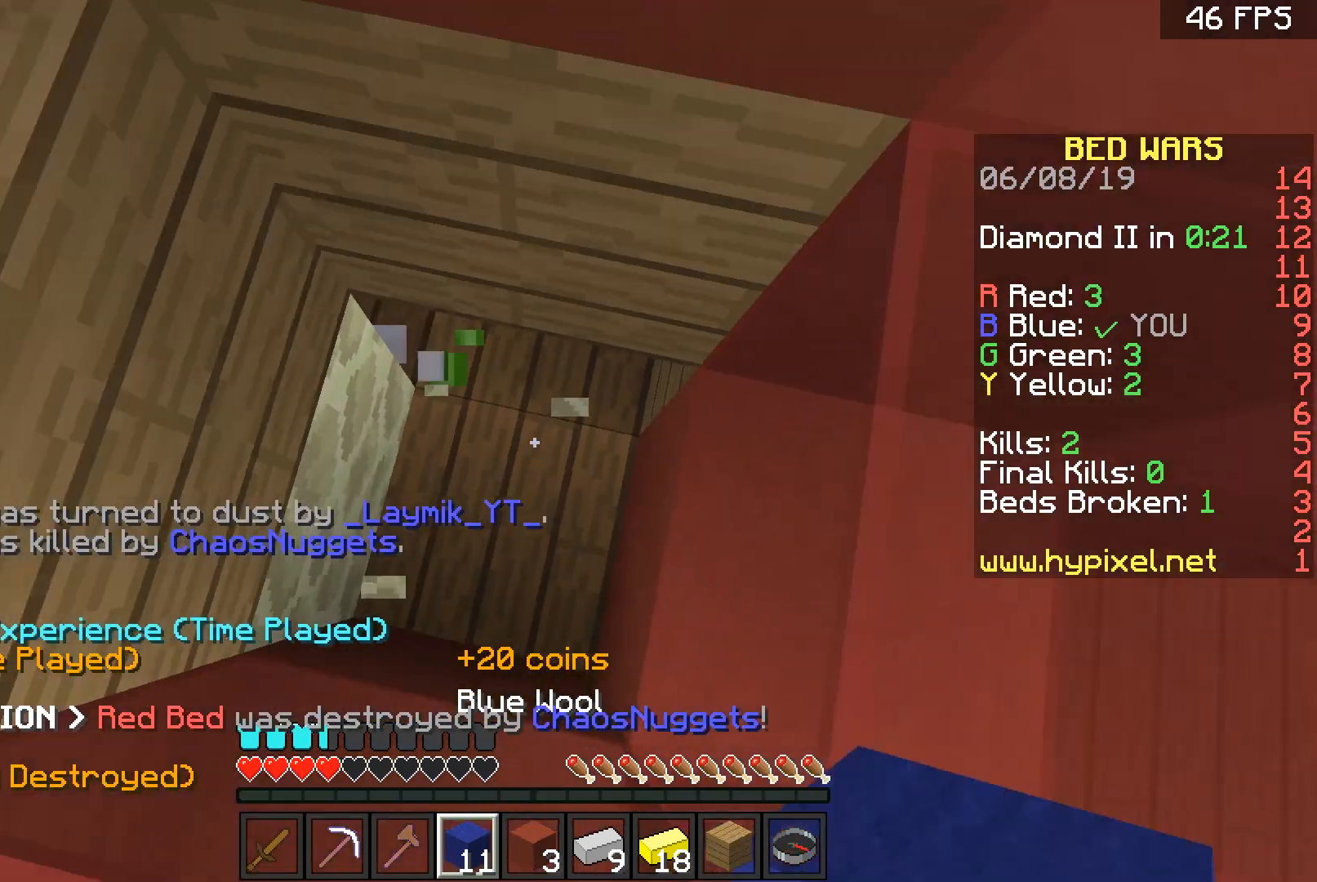
{"keys": ["d", "space", "w"], "mouse": [], "events": [[33, "mouse_right", "up"], [33, "space", "up"], [66, "d", "down"], [66, "mouse_right", "down"], [167, "mouse_right", "up"], [267, "space", "down"]]}
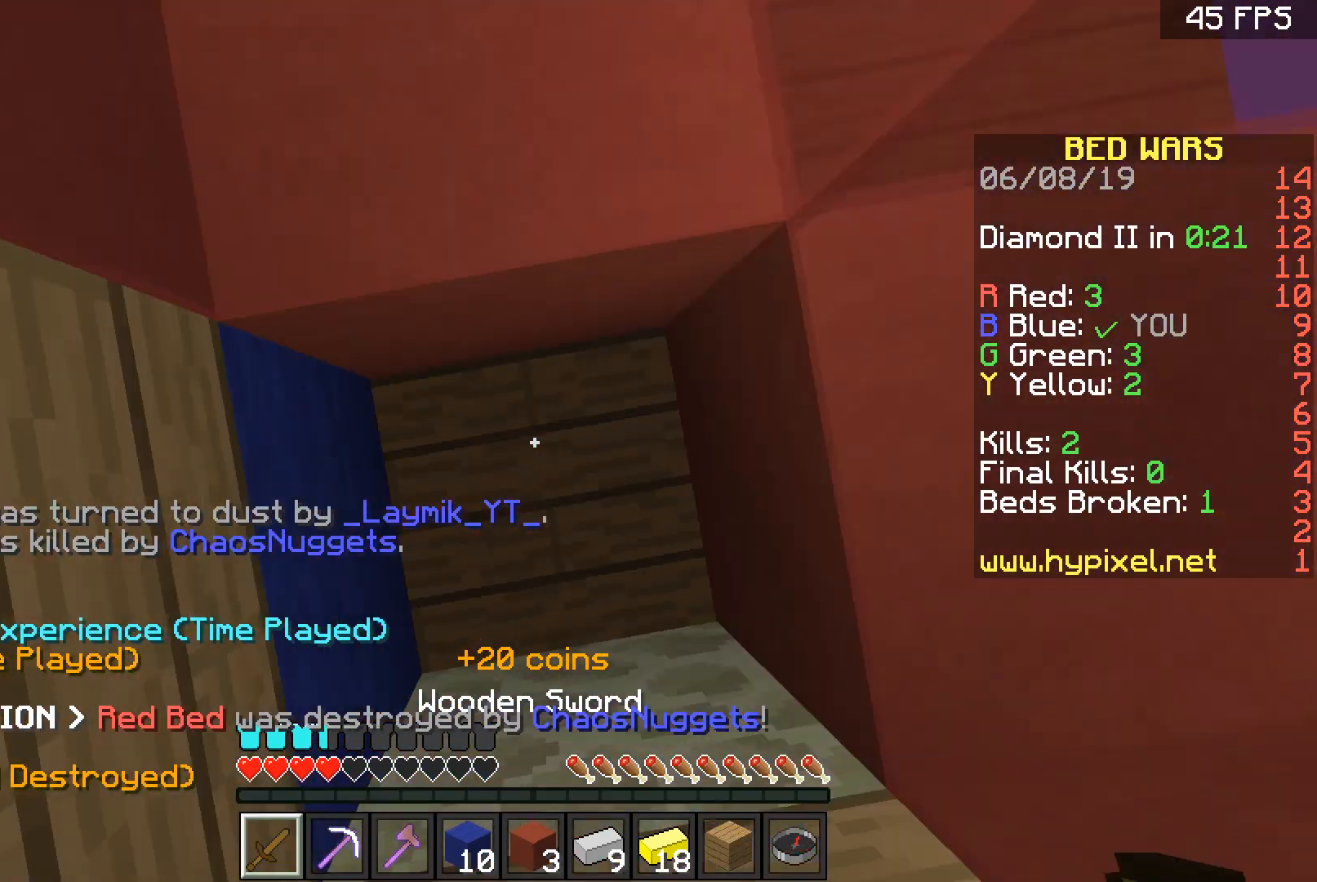
{"keys": ["space", "w"], "mouse": [], "events": [[34, "d", "up"], [67, "a", "down"], [67, "w", "up"], [167, "a", "up"], [167, "s", "down"], [267, "mouse_right", "down"], [300, "mouse_right", "up"], [300, "s", "up"], [367, "mouse_right", "down"], [401, "w", "down"], [467, "mouse_right", "up"]]}
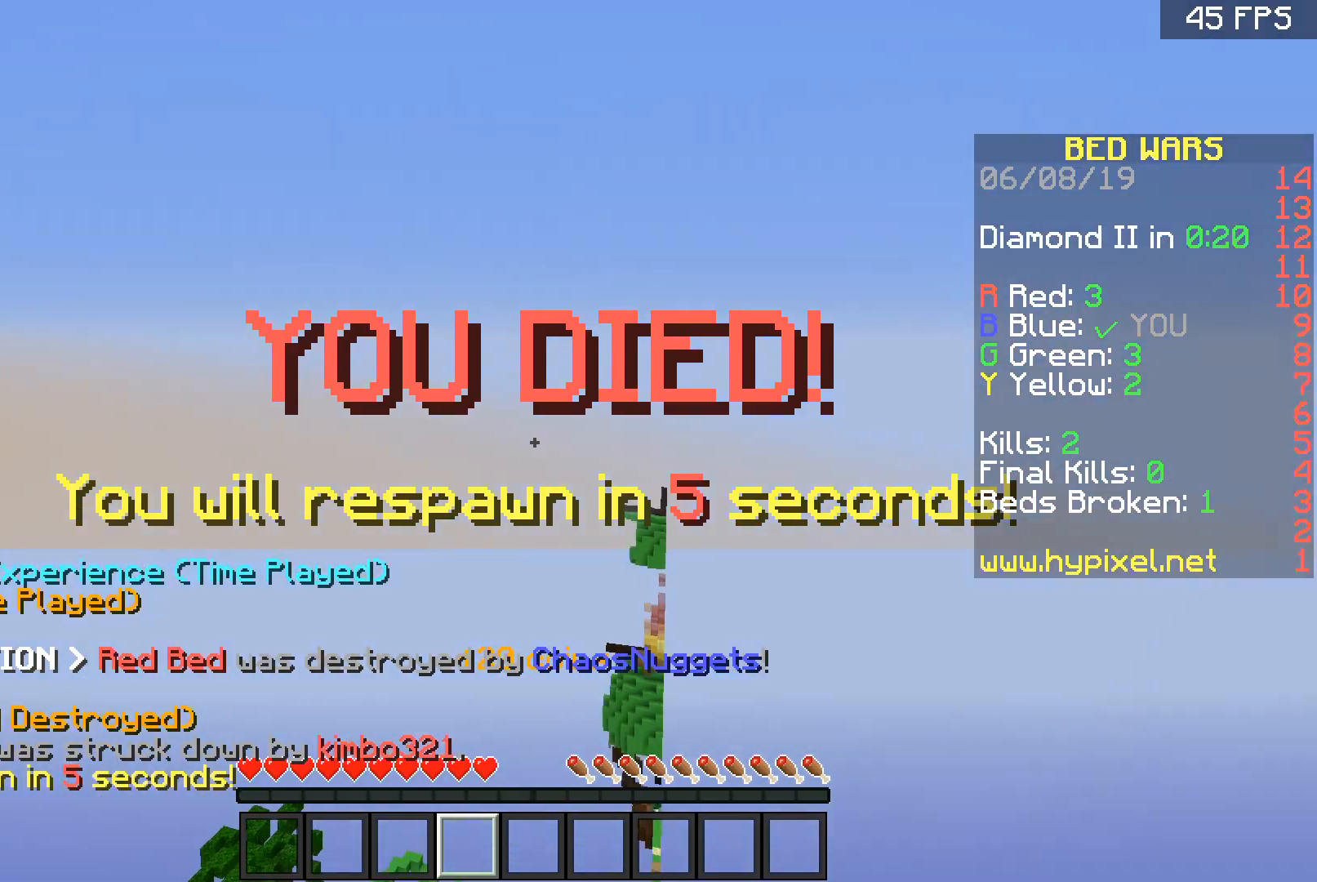
{"keys": [], "mouse": [], "events": [[66, "space", "up"], [100, "w", "up"]]}
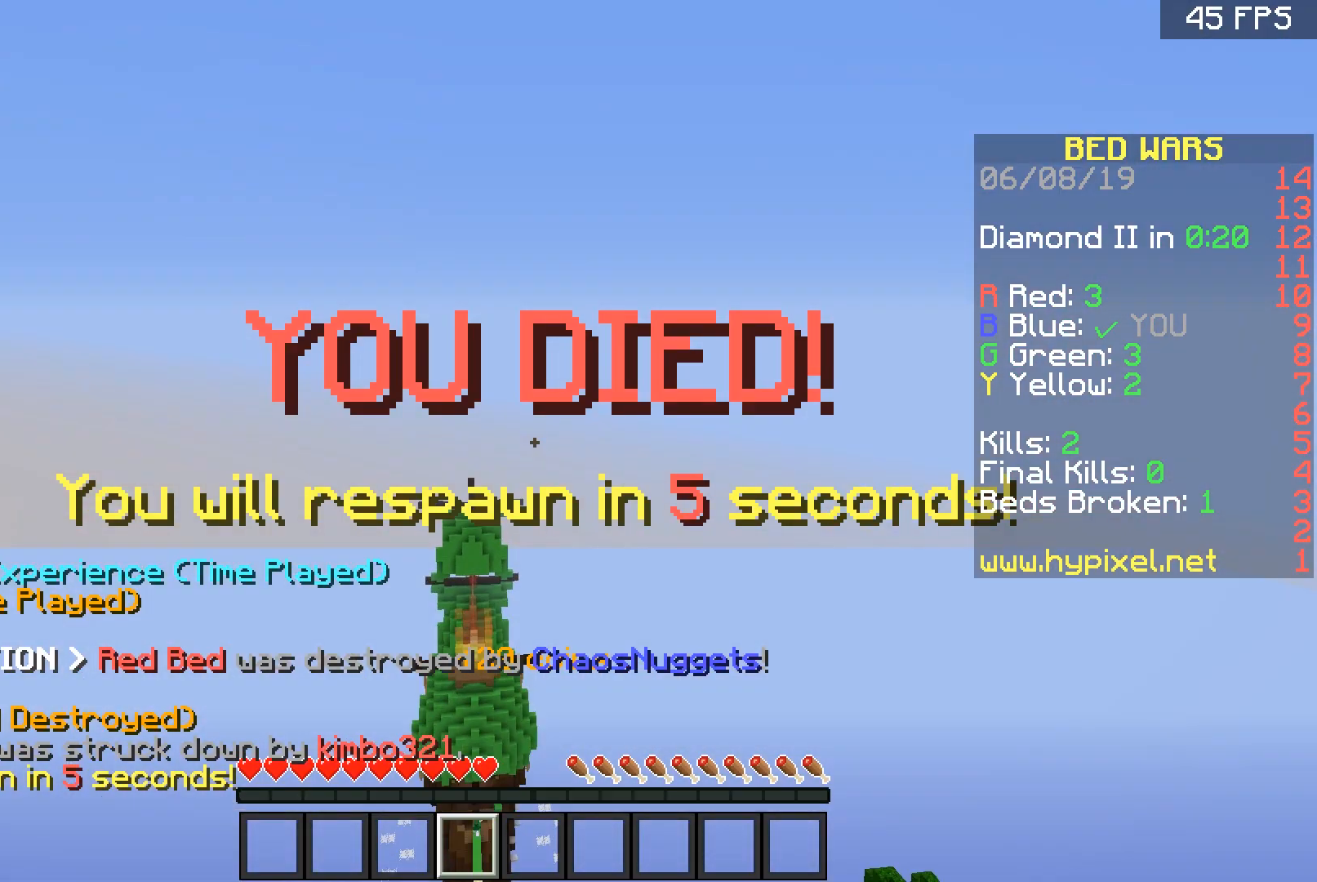
{"keys": [], "mouse": [], "events": []}
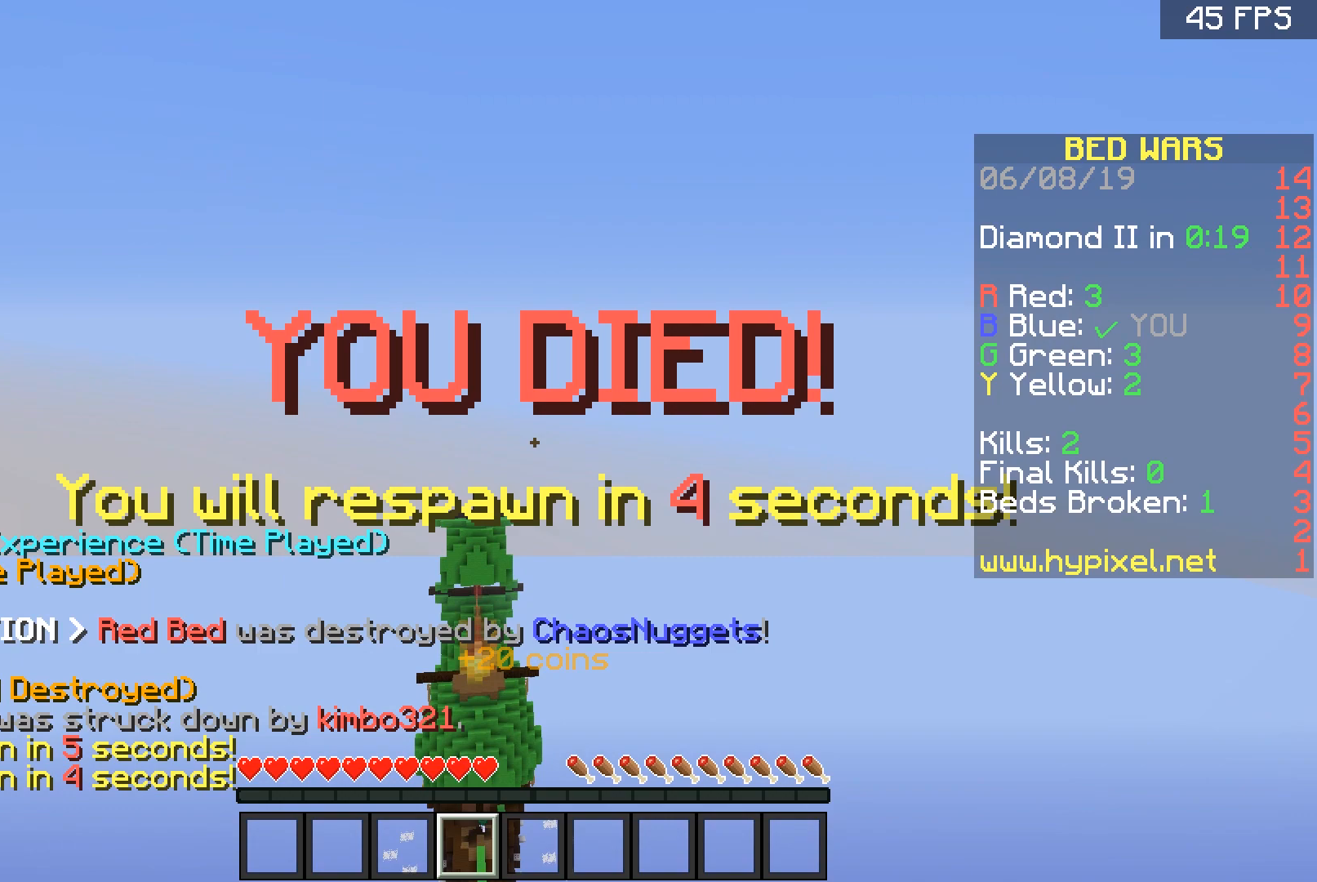
{"keys": [], "mouse": [], "events": []}
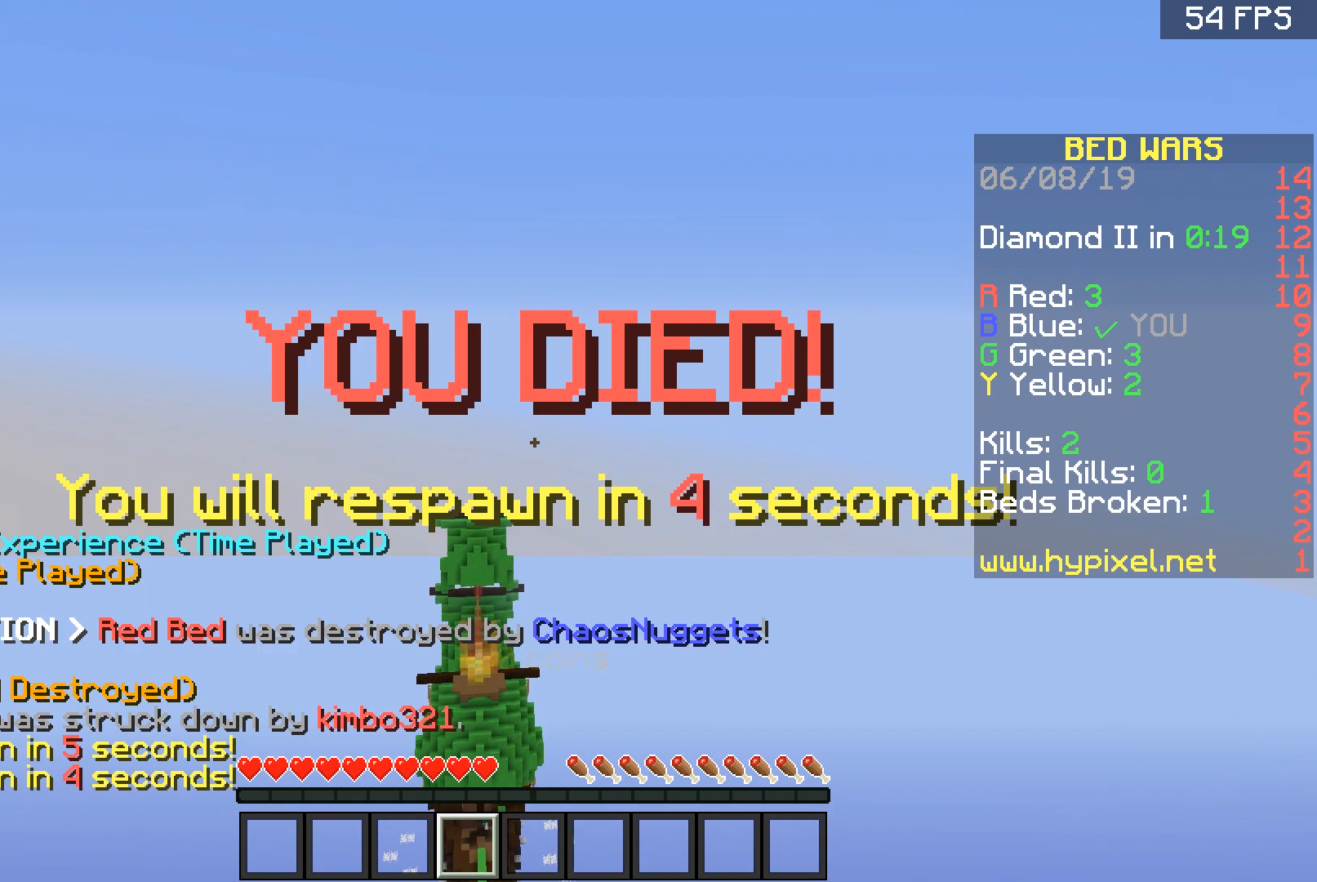
{"keys": ["w"], "mouse": [], "events": [[501, "w", "down"]]}
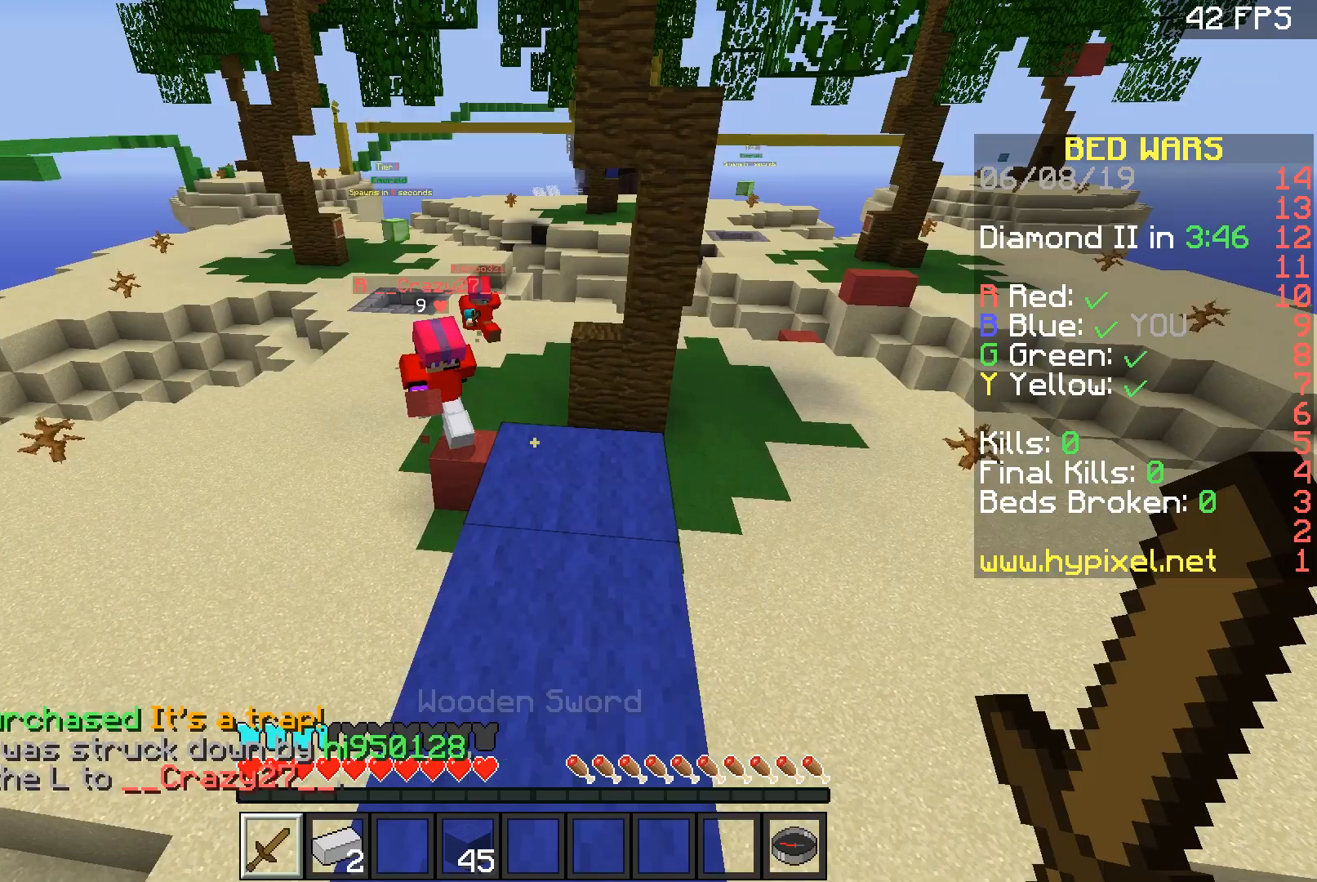
{"keys": ["d", "w"], "mouse": [], "events": [[367, "d", "down"], [367, "space", "down"], [433, "space", "up"]]}
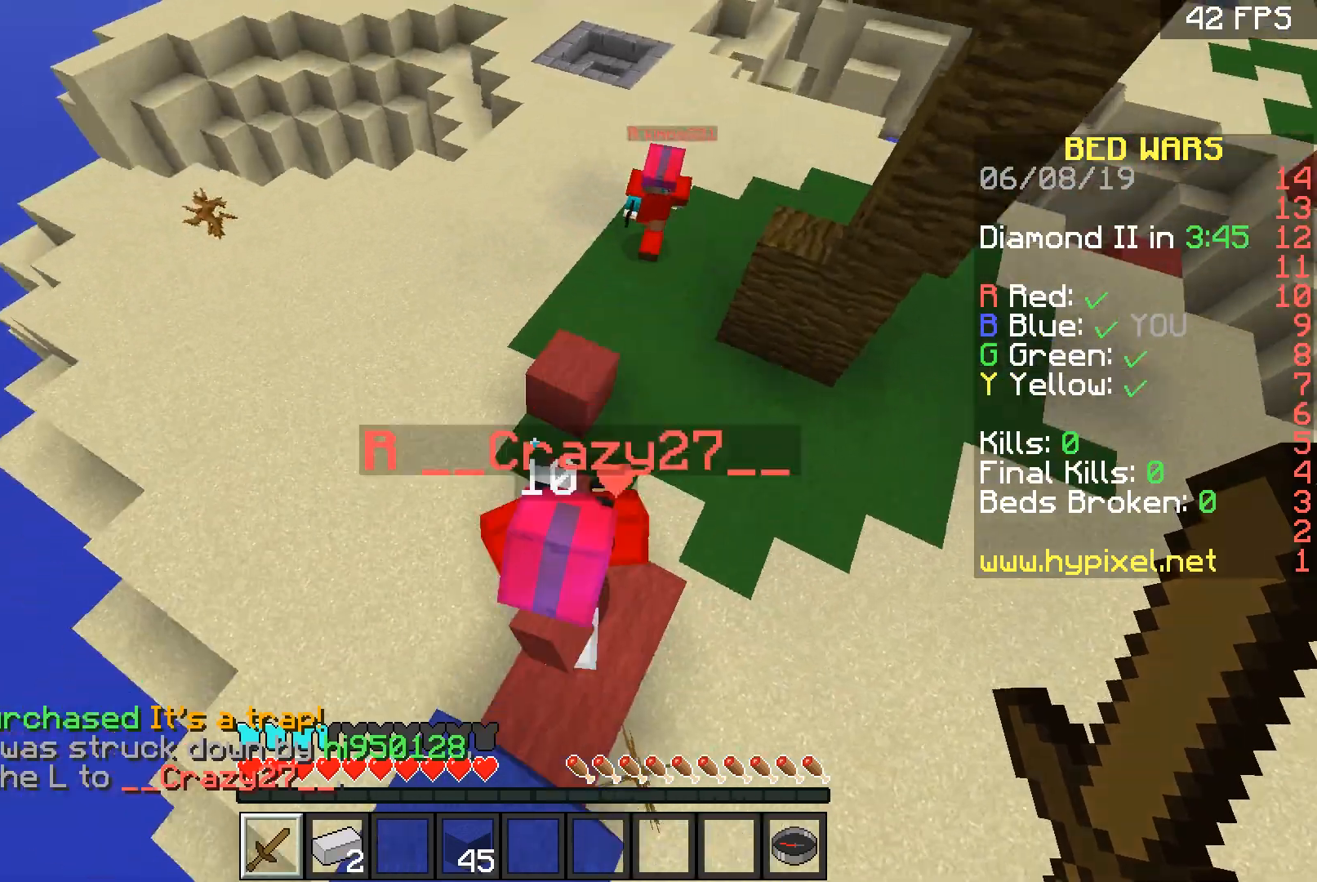
{"keys": ["w"], "mouse": ["left"], "events": [[34, "w", "up"], [100, "mouse_left", "down"], [100, "s", "down"], [134, "d", "up"], [134, "mouse_left", "up"], [200, "a", "down"], [200, "mouse_left", "down"], [267, "s", "up"], [300, "mouse_left", "up"], [334, "mouse_left", "down"], [334, "w", "down"], [434, "mouse_left", "up"], [501, "a", "up"], [501, "mouse_left", "down"]]}
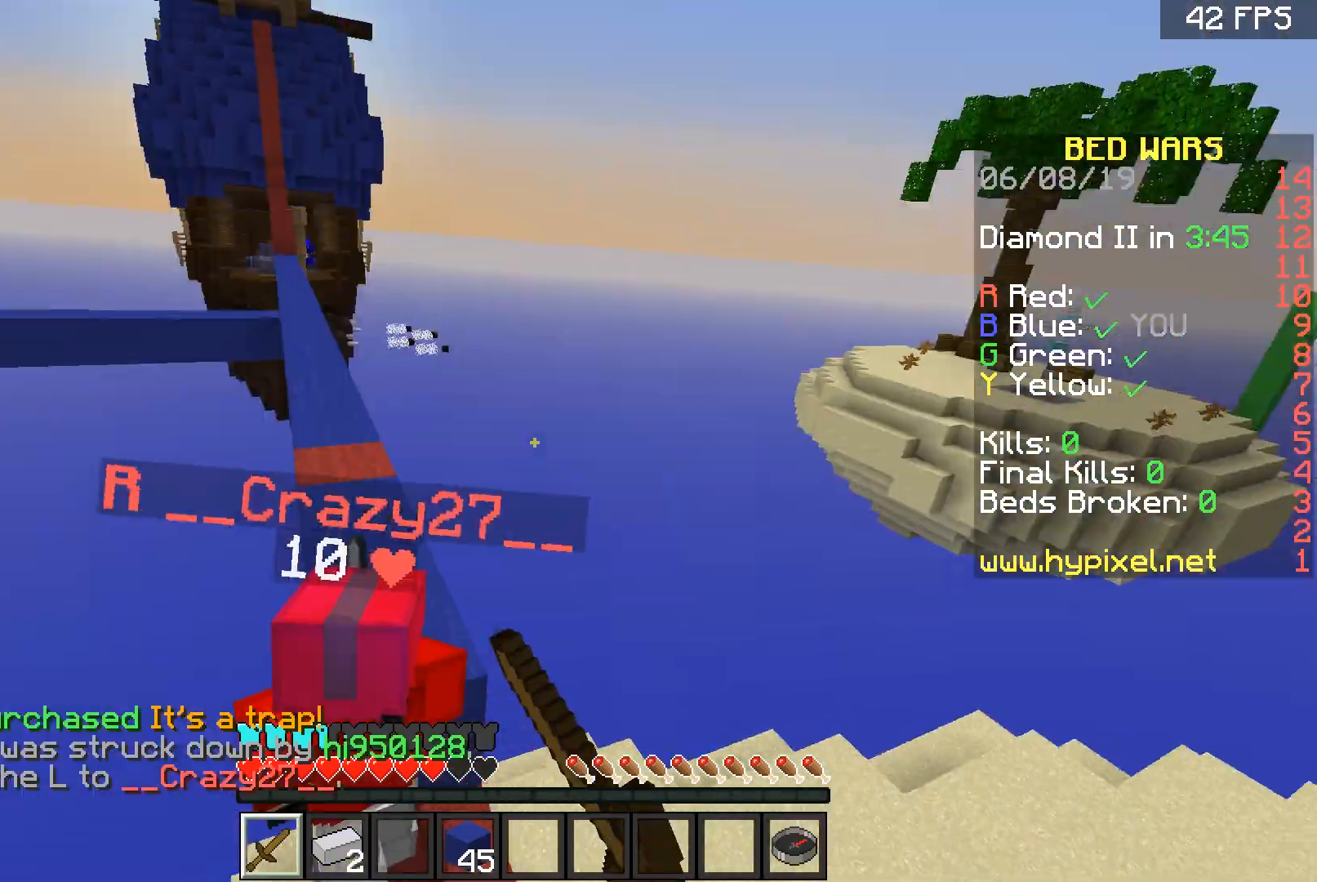
{"keys": ["a", "w"], "mouse": ["left"], "events": [[33, "mouse_left", "up"], [100, "mouse_left", "down"], [167, "a", "down"], [200, "mouse_left", "up"], [267, "mouse_left", "down"], [300, "mouse_left", "up"], [367, "mouse_left", "down"], [433, "mouse_left", "up"], [500, "mouse_left", "down"]]}
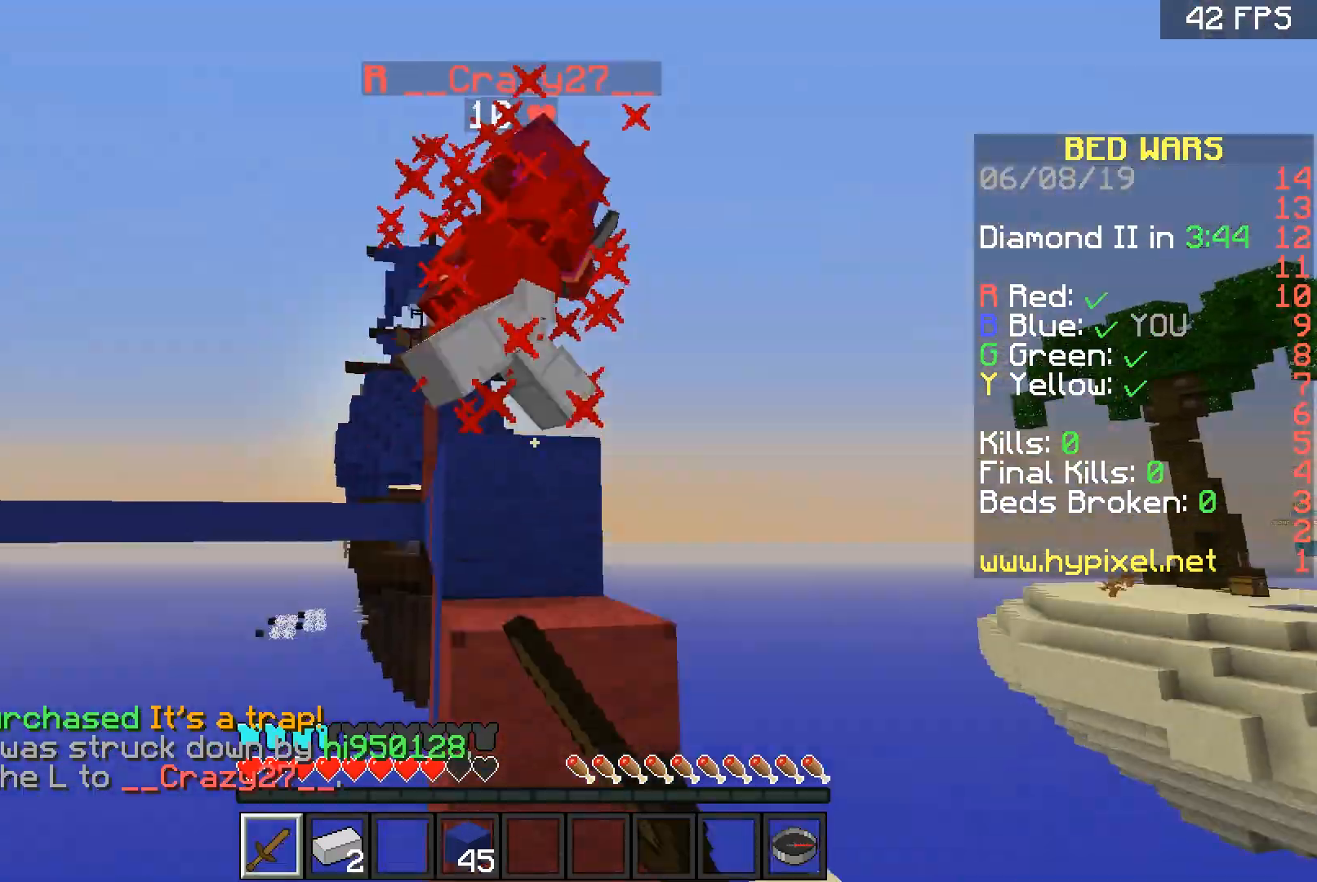
{"keys": ["a", "space", "w"], "mouse": ["left"], "events": [[34, "mouse_left", "up"], [100, "mouse_left", "down"], [134, "a", "up"], [134, "mouse_left", "up"], [200, "d", "down"], [200, "mouse_left", "down"], [200, "space", "down"], [300, "d", "up"], [300, "mouse_left", "up"], [367, "a", "down"], [367, "mouse_left", "down"], [401, "mouse_left", "up"], [434, "mouse_left", "down"]]}
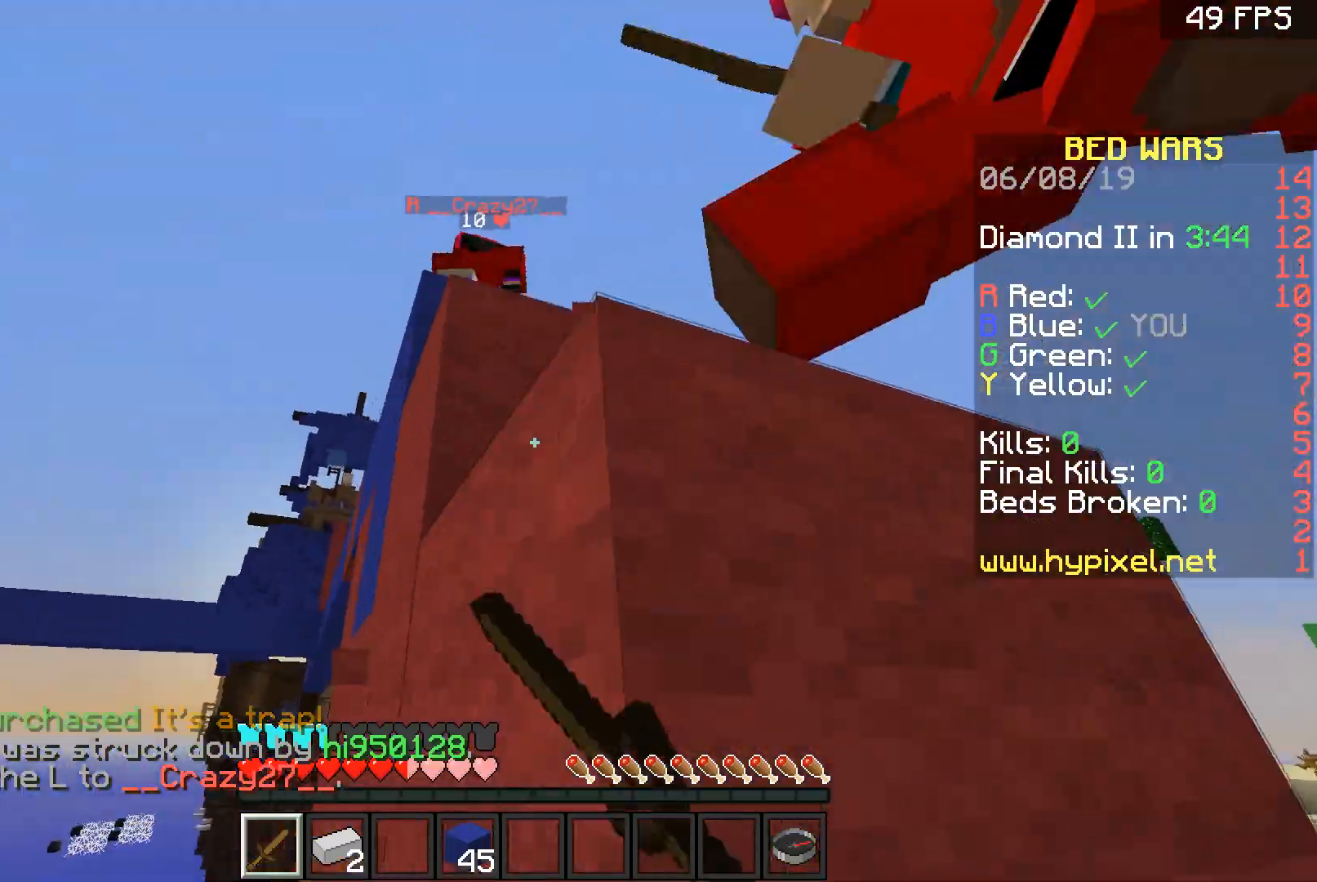
{"keys": [], "mouse": [], "events": [[34, "a", "up"], [34, "mouse_left", "up"], [34, "space", "up"], [100, "a", "down"], [100, "mouse_left", "down"], [100, "w", "up"], [200, "mouse_left", "up"], [200, "s", "down"], [234, "mouse_left", "down"], [267, "a", "up"], [267, "d", "down"], [434, "mouse_left", "up"], [434, "s", "up"], [501, "d", "up"]]}
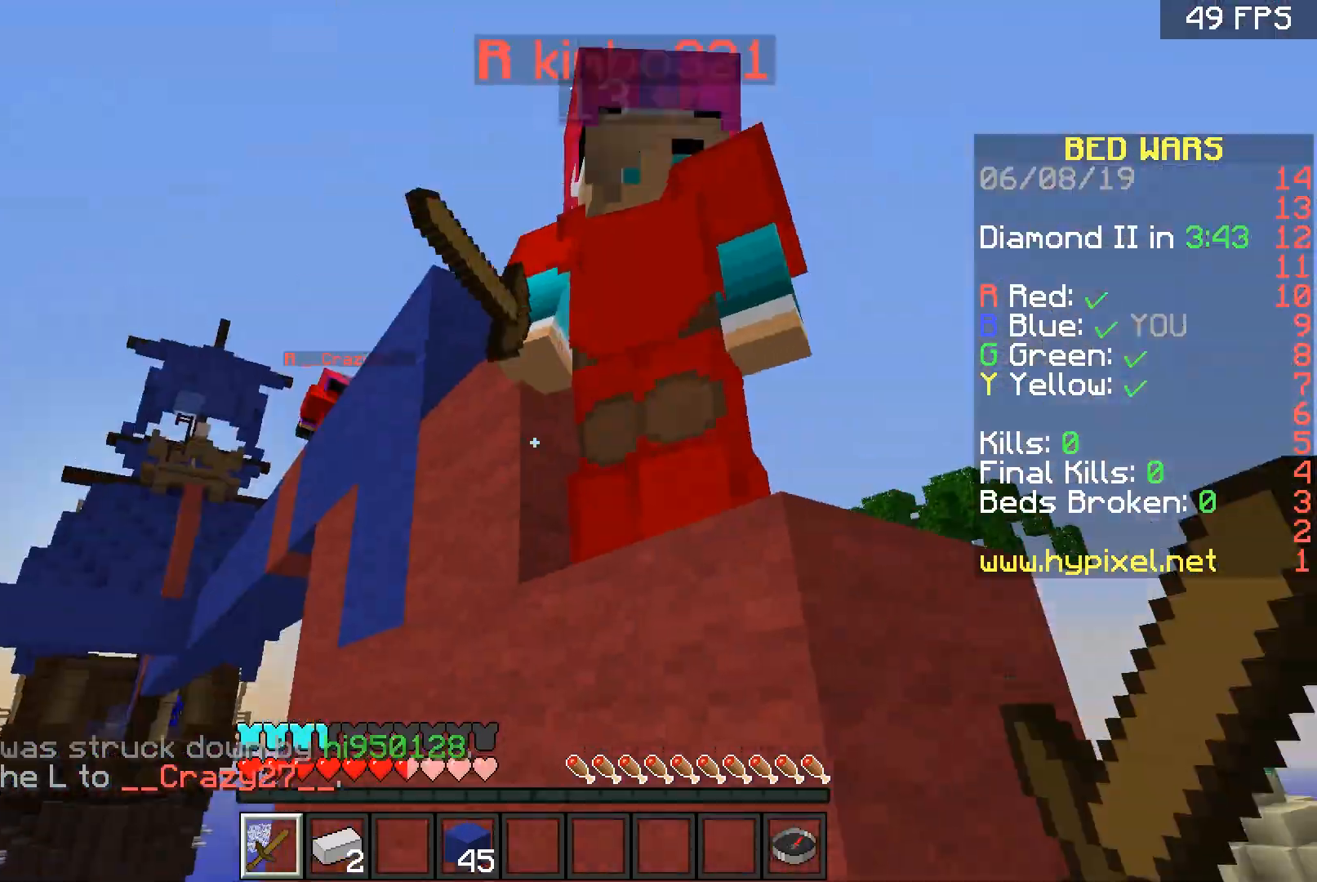
{"keys": ["s"], "mouse": ["left"], "events": [[33, "mouse_left", "down"], [33, "w", "down"], [100, "mouse_left", "up"], [133, "mouse_left", "down"], [200, "mouse_left", "up"], [200, "s", "down"], [200, "w", "up"], [233, "mouse_left", "down"], [267, "mouse_left", "up"], [333, "mouse_left", "down"], [367, "mouse_left", "up"], [367, "s", "up"], [434, "mouse_left", "down"], [467, "s", "down"]]}
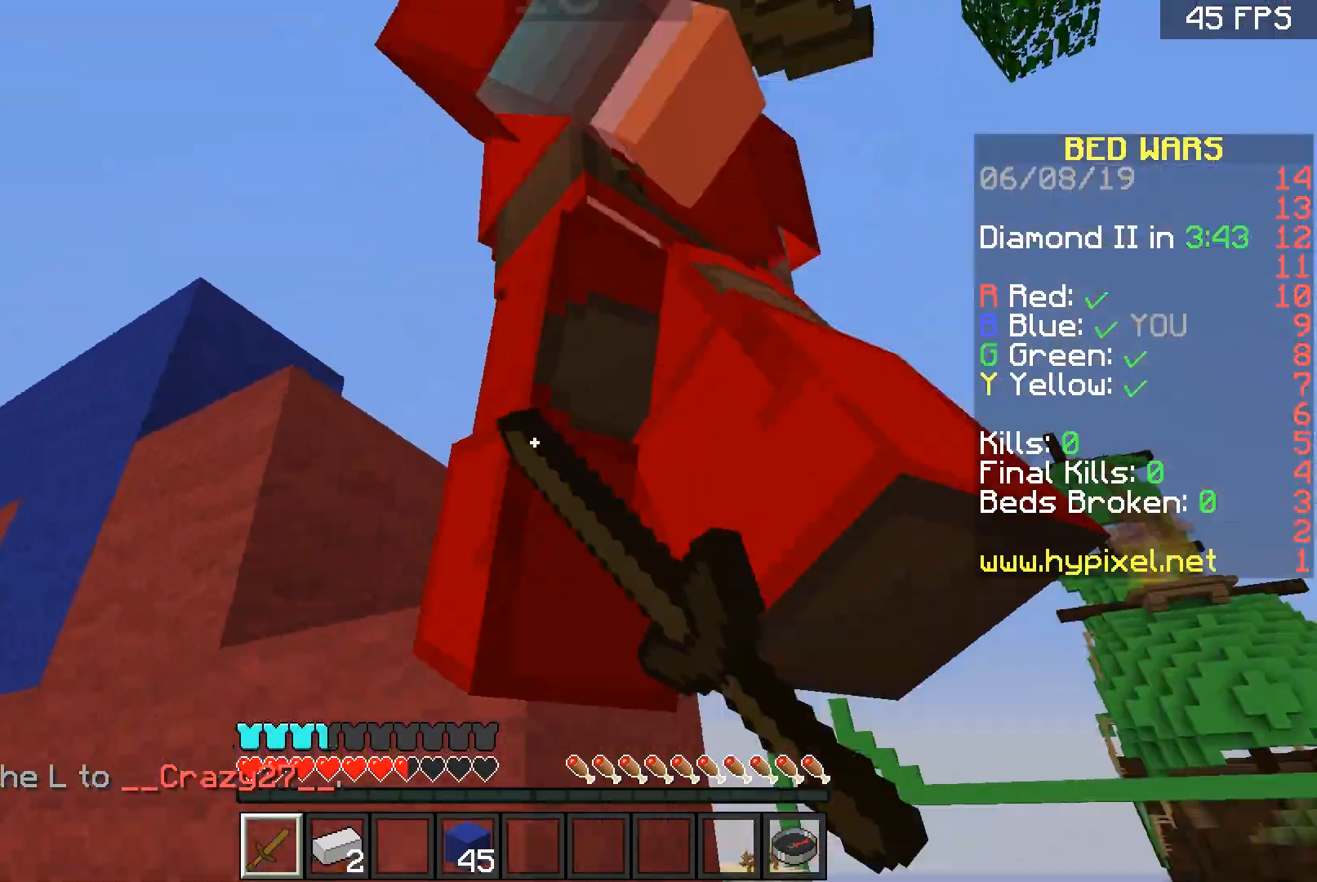
{"keys": ["w"], "mouse": ["left"], "events": [[67, "d", "down"], [134, "mouse_left", "up"], [134, "s", "up"], [201, "d", "up"], [201, "mouse_left", "down"], [201, "w", "down"], [234, "w", "up"], [367, "mouse_left", "up"], [434, "mouse_left", "down"], [434, "w", "down"]]}
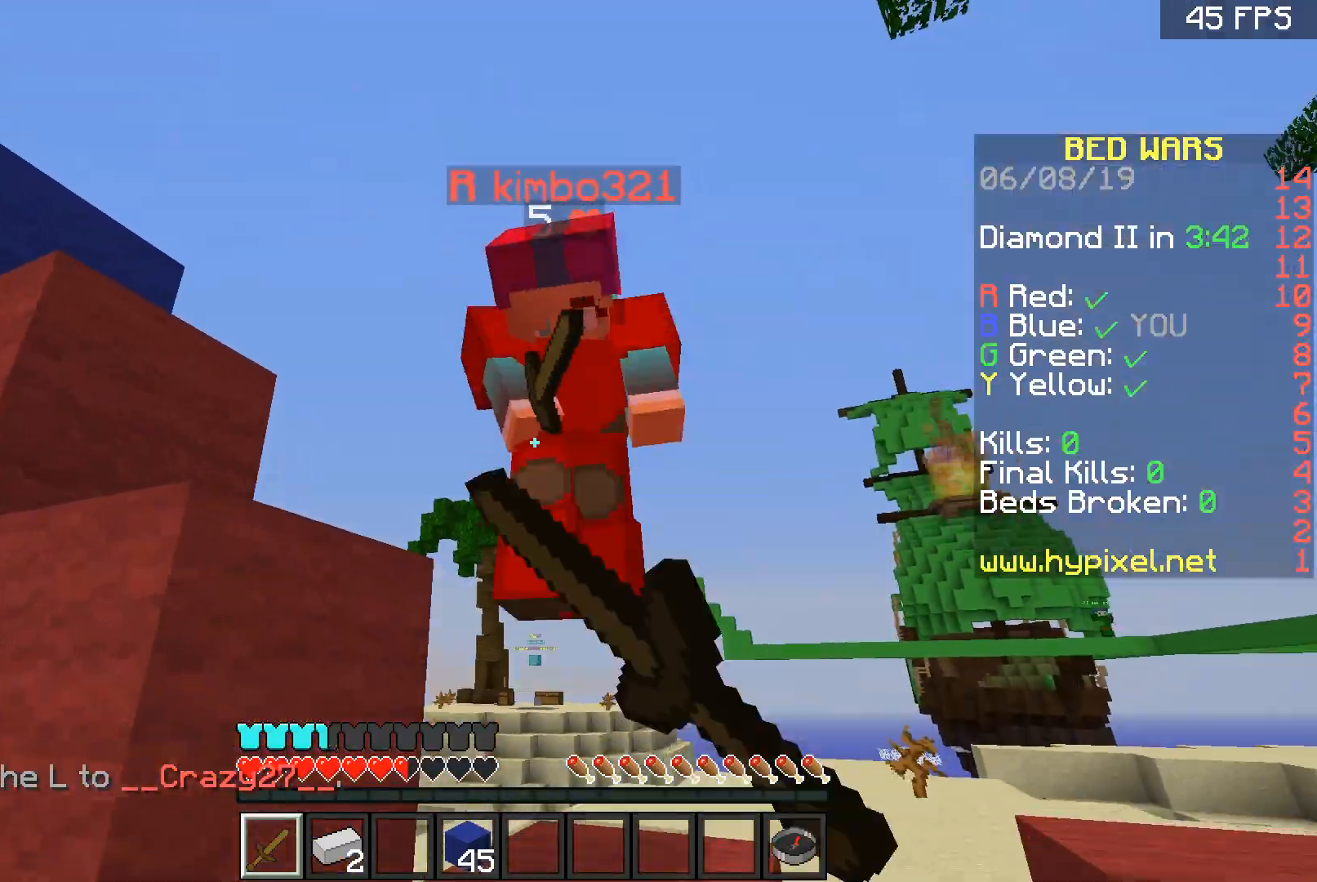
{"keys": ["d", "w"], "mouse": [], "events": [[33, "d", "down"], [67, "space", "down"], [133, "mouse_left", "up"], [200, "mouse_left", "down"], [233, "mouse_left", "up"], [233, "space", "up"], [267, "mouse_left", "down"], [400, "mouse_left", "up"], [434, "mouse_left", "down"], [500, "mouse_left", "up"]]}
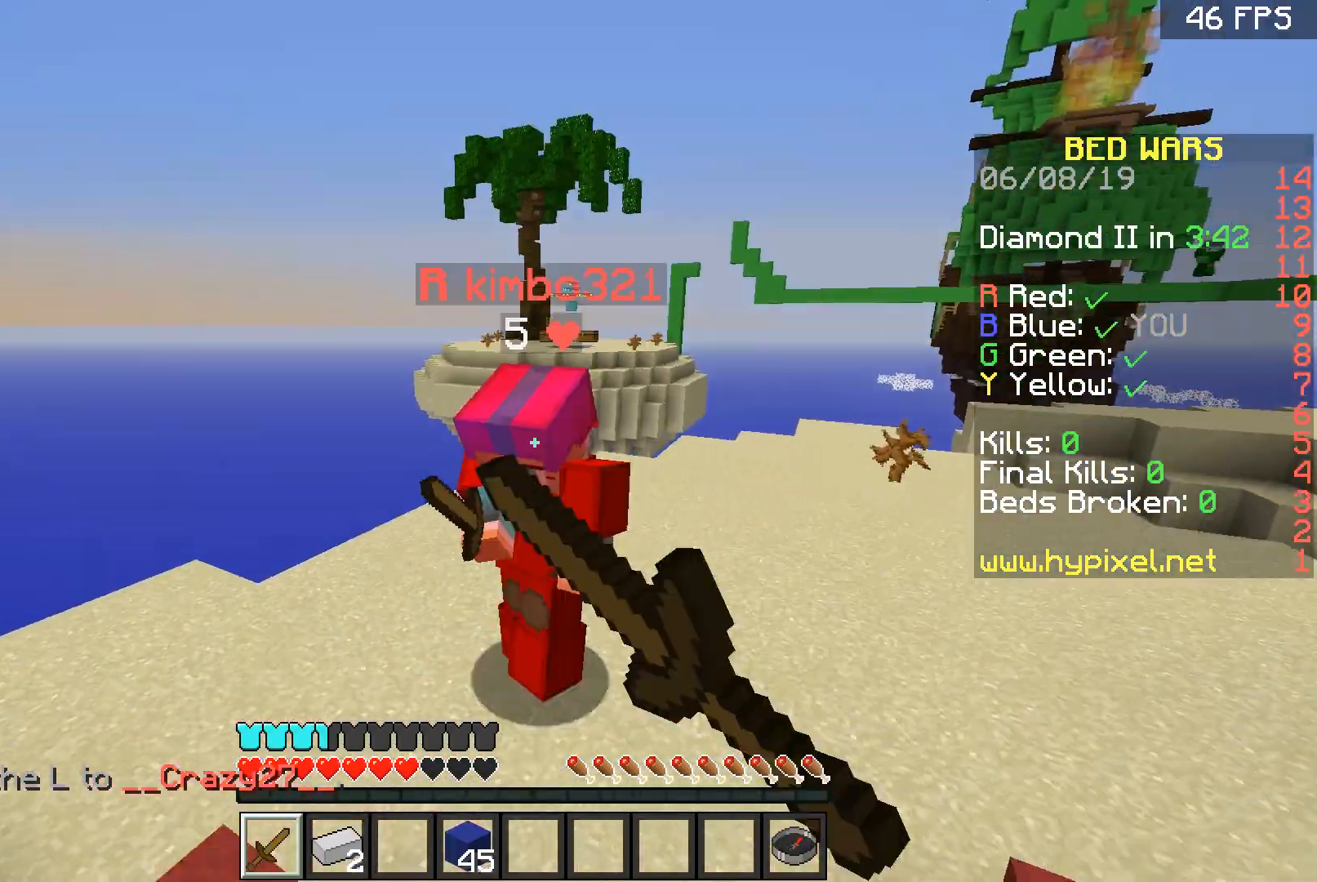
{"keys": ["d", "space", "w"], "mouse": [], "events": [[34, "mouse_left", "down"], [134, "mouse_left", "up"], [167, "d", "up"], [167, "mouse_left", "down"], [234, "mouse_left", "up"], [301, "mouse_left", "down"], [334, "mouse_left", "up"], [434, "d", "down"], [467, "space", "down"]]}
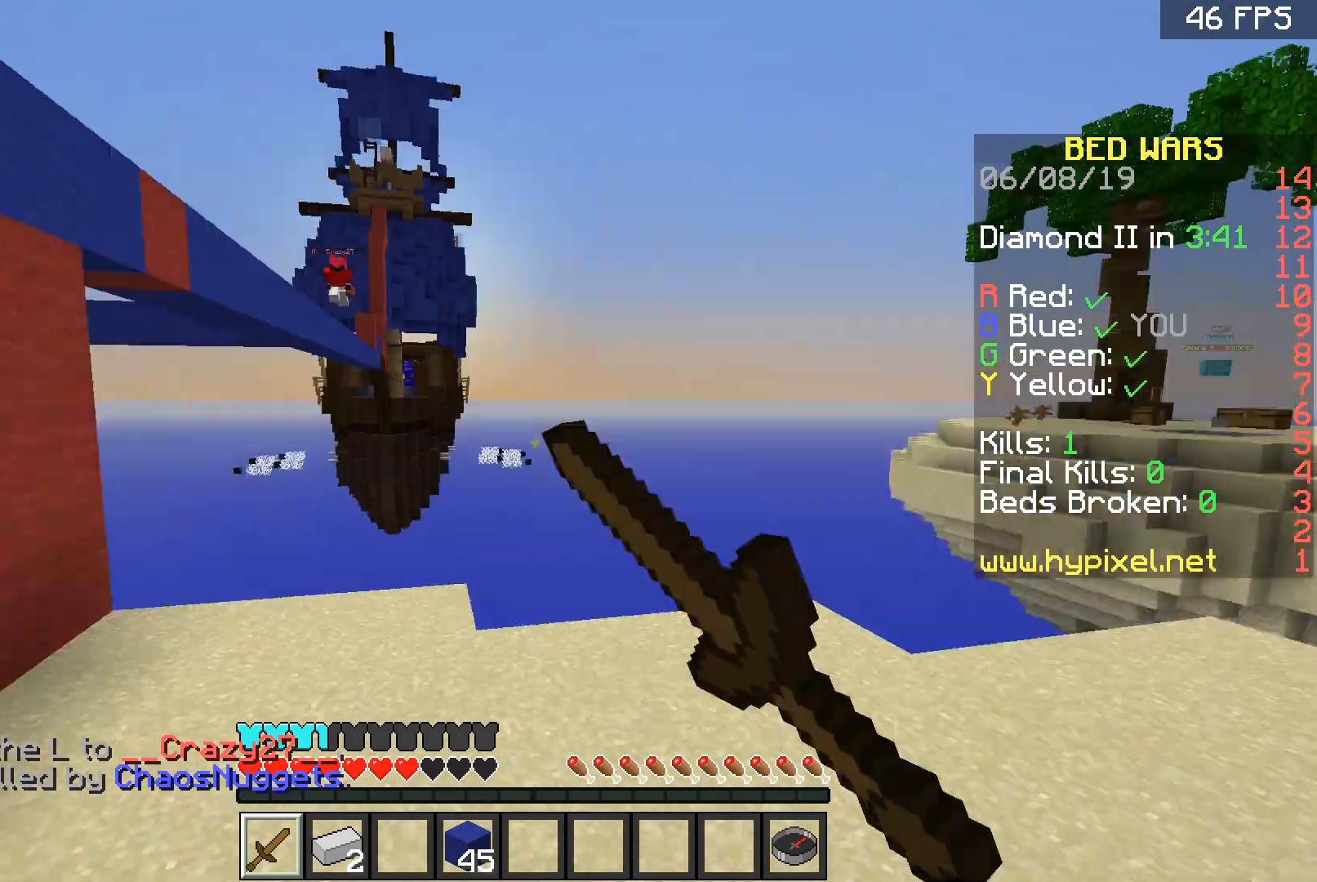
{"keys": ["a", "w"], "mouse": [], "events": [[133, "space", "up"], [333, "a", "down"], [333, "d", "up"]]}
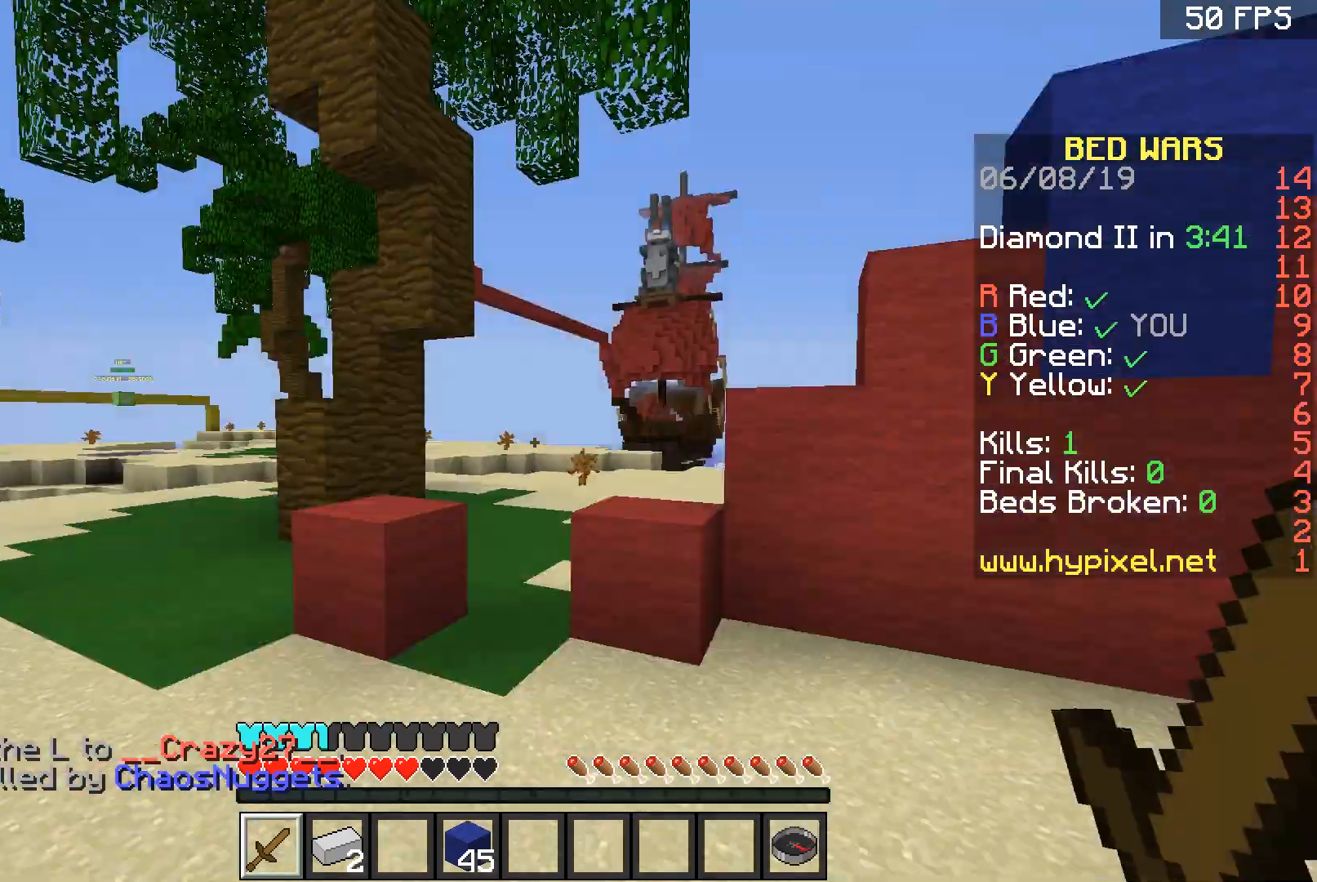
{"keys": ["w"], "mouse": [], "events": [[467, "a", "up"]]}